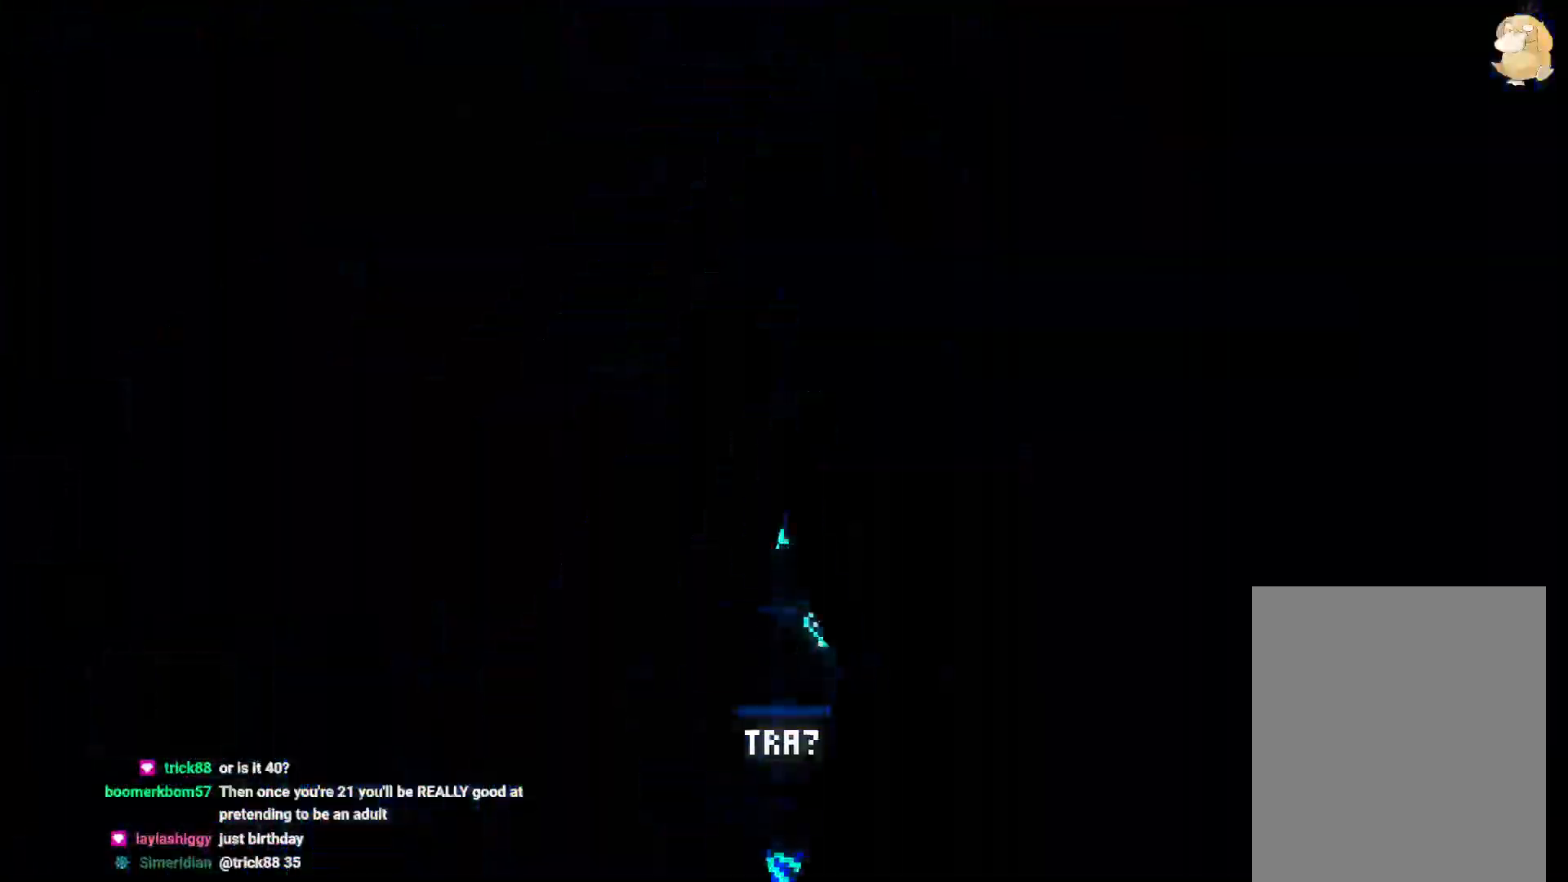
Gameplay with a controller (Nintendo layout); each line is a JSON object with the inputs held at the frame after it (dt_ms = milliseconds from this image to that frame). "events" lists button and stick changes between this image and that frame as [ms after this image, input, new state], when the widget could be followed in between. Not read: B DPAD_RIGHT DPAD_UP HOME L3 R3 START X.
{"dt_ms": 1000, "buttons": [], "left_stick": "center", "right_stick": "center"}
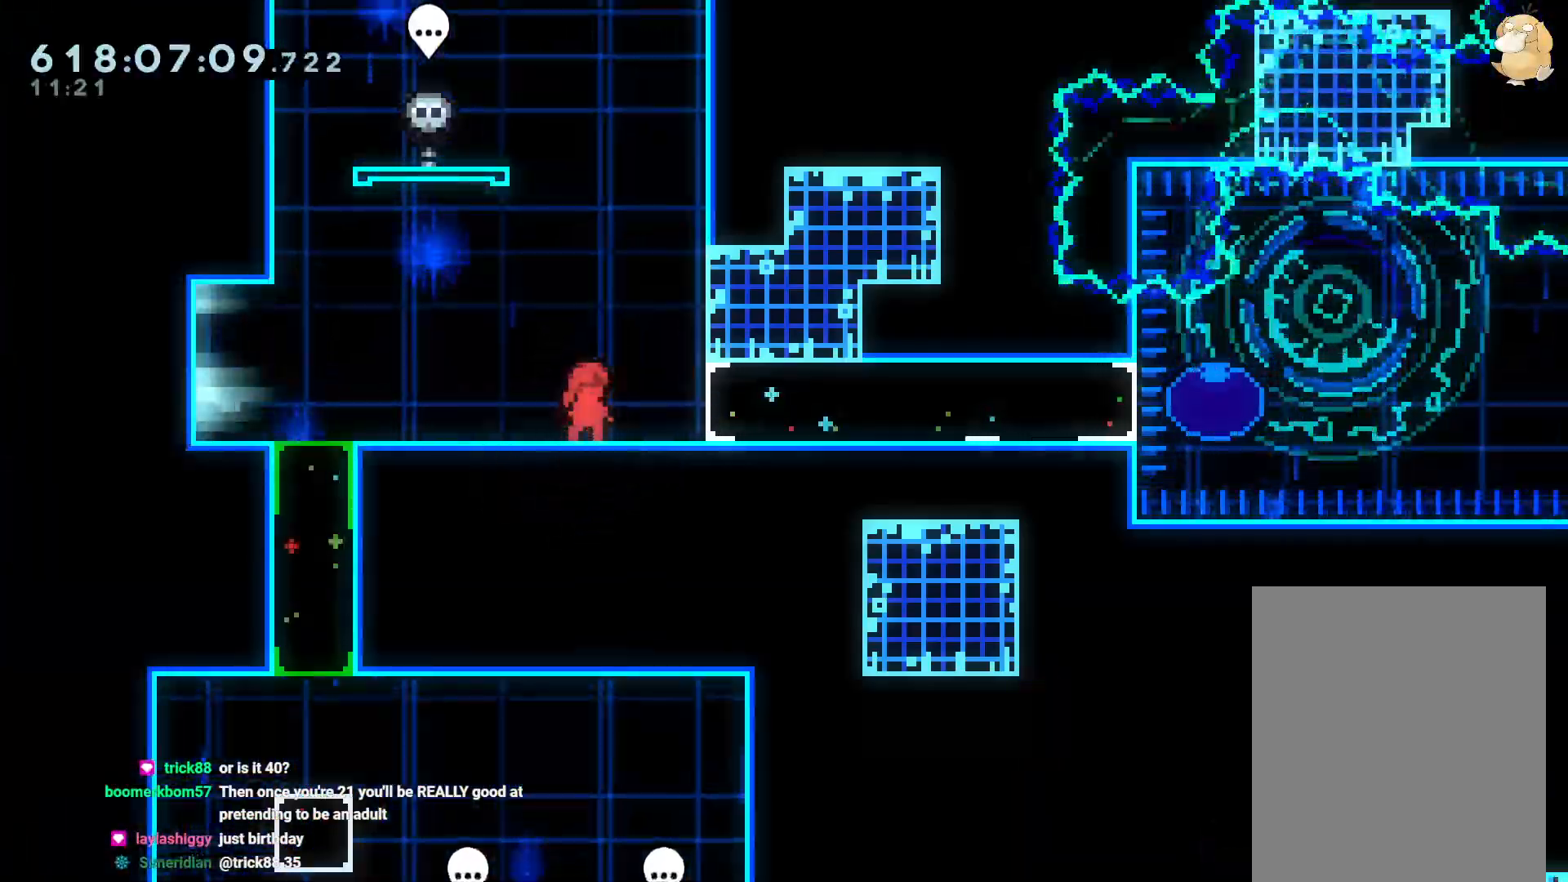
{"dt_ms": 500, "buttons": [], "left_stick": "center", "right_stick": "center", "events": [[50, "Y", "down"], [217, "Y", "up"]]}
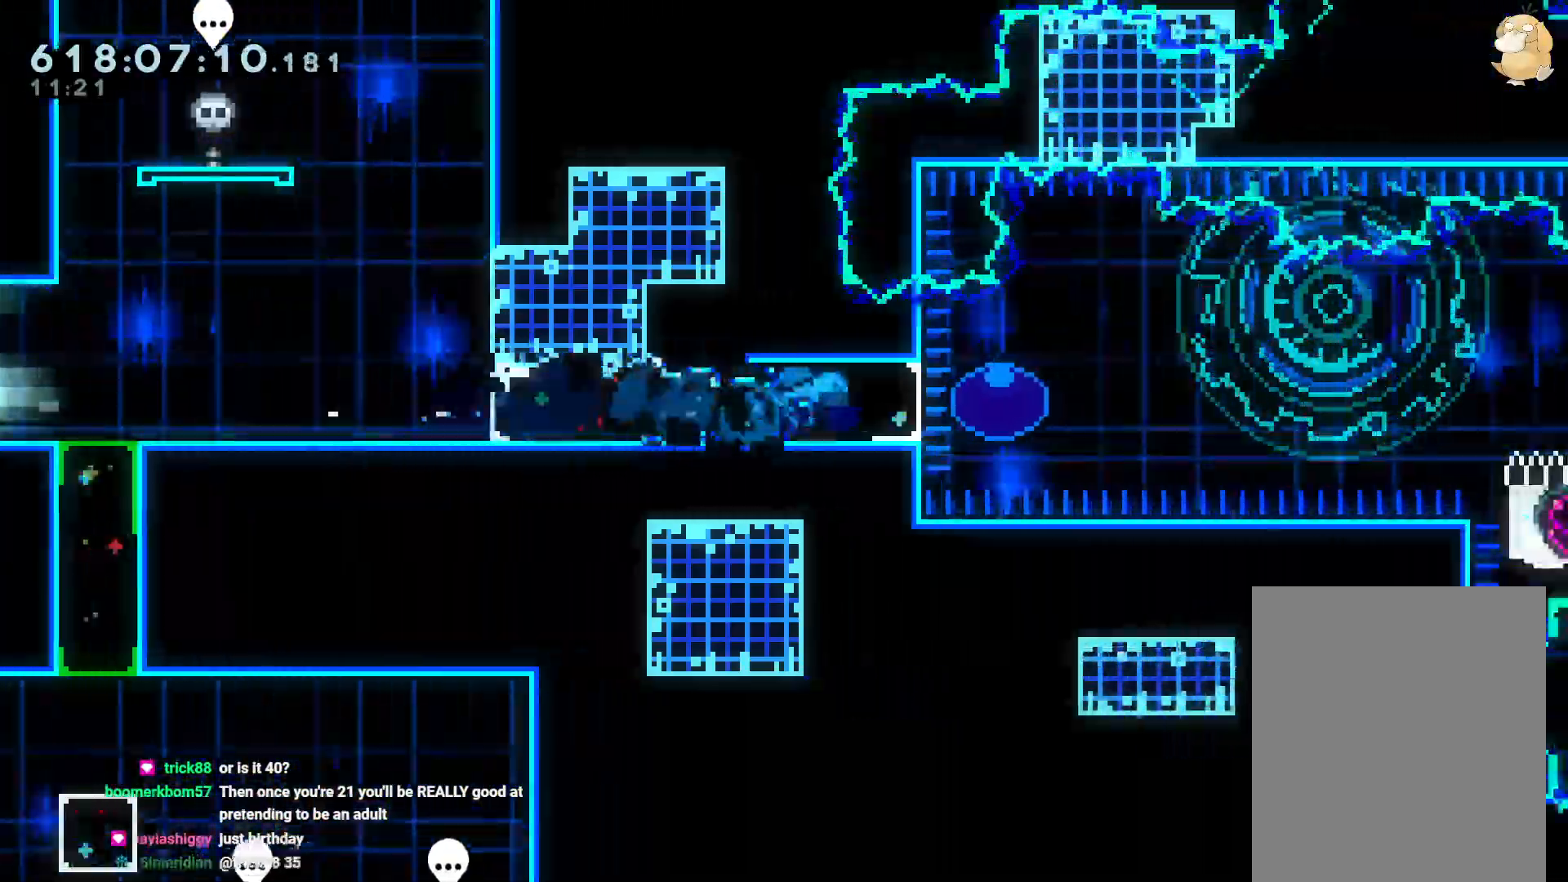
{"dt_ms": 500, "buttons": ["R1"], "left_stick": "center", "right_stick": "center", "events": [[100, "DPAD_LEFT", "down"], [133, "R1", "down"], [217, "DPAD_LEFT", "up"]]}
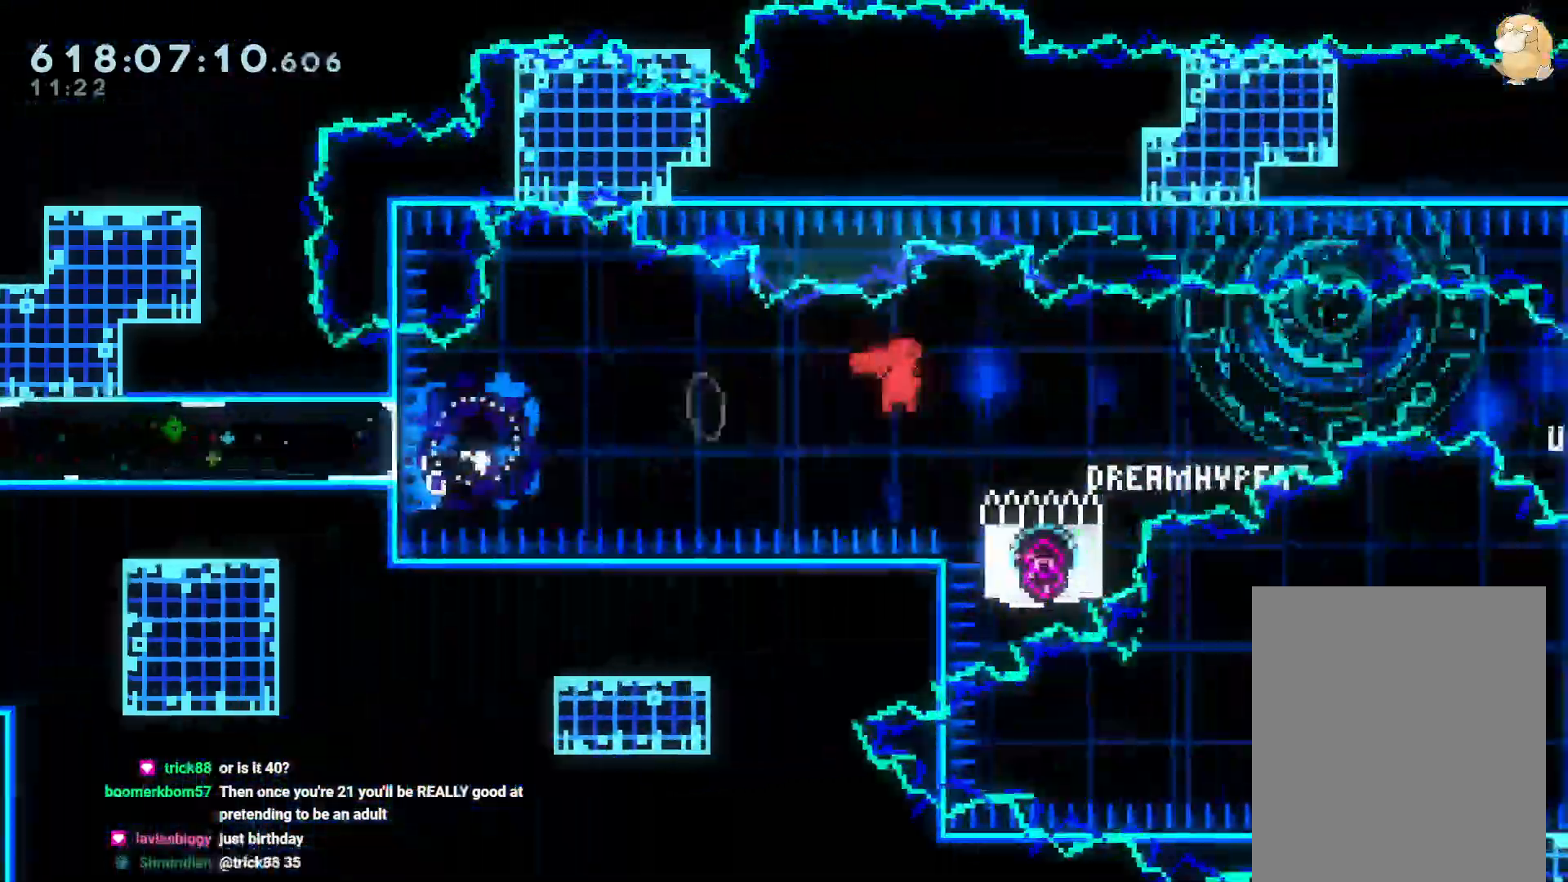
{"dt_ms": 1000, "buttons": ["Y", "DPAD_DOWN"], "left_stick": "center", "right_stick": "center"}
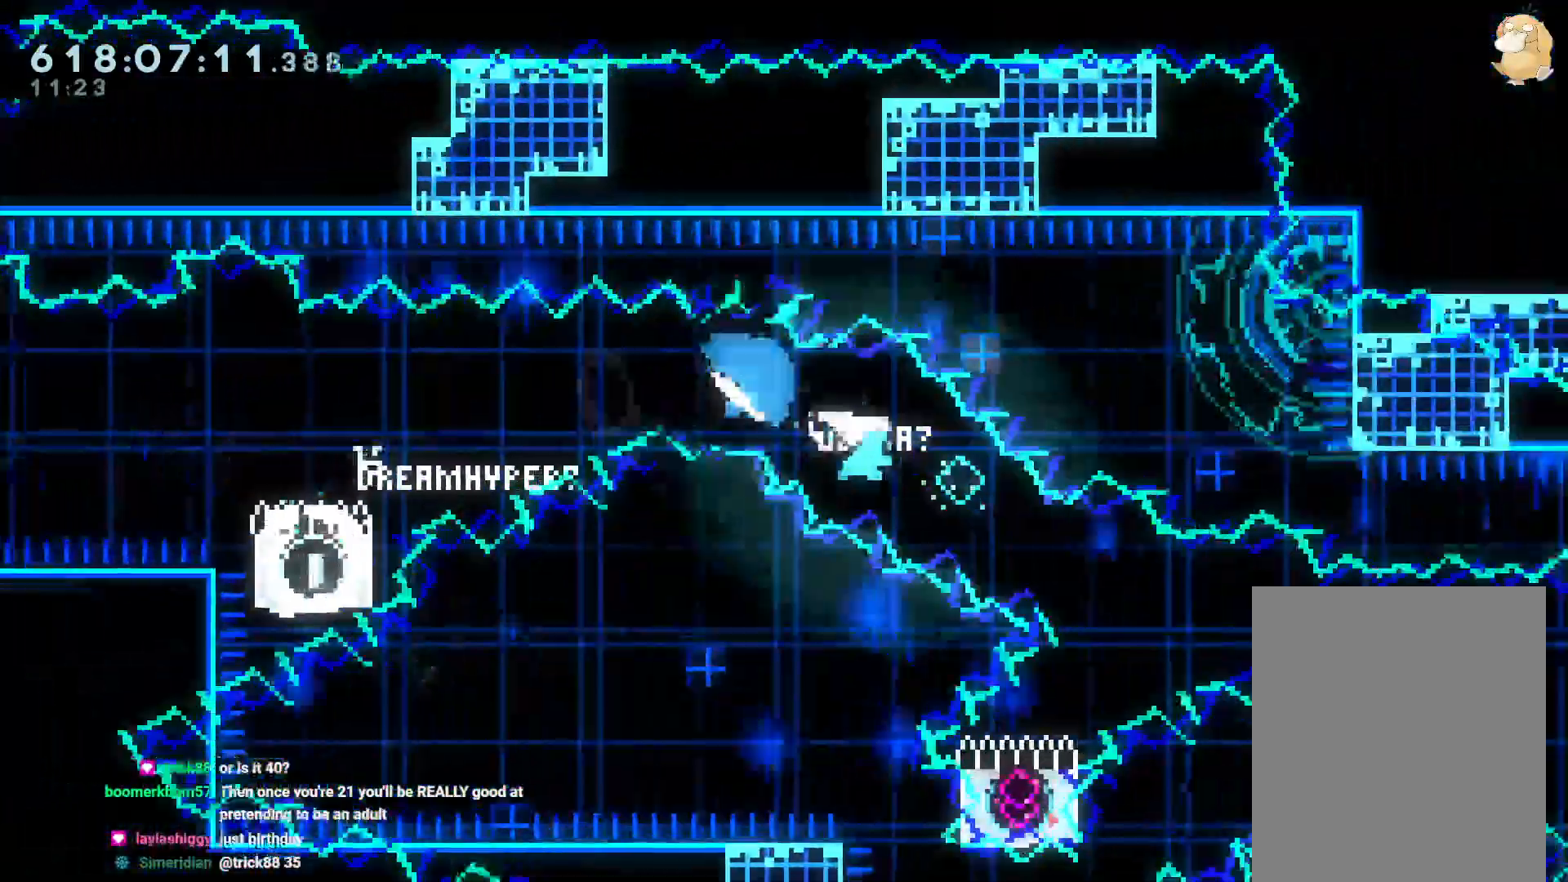
{"dt_ms": 500, "buttons": ["DPAD_LEFT"], "left_stick": "center", "right_stick": "center", "events": [[33, "Y", "up"], [250, "DPAD_DOWN", "up"], [300, "DPAD_LEFT", "down"], [333, "DPAD_DOWN", "down"], [333, "Y", "down"], [483, "DPAD_DOWN", "up"], [483, "Y", "up"]]}
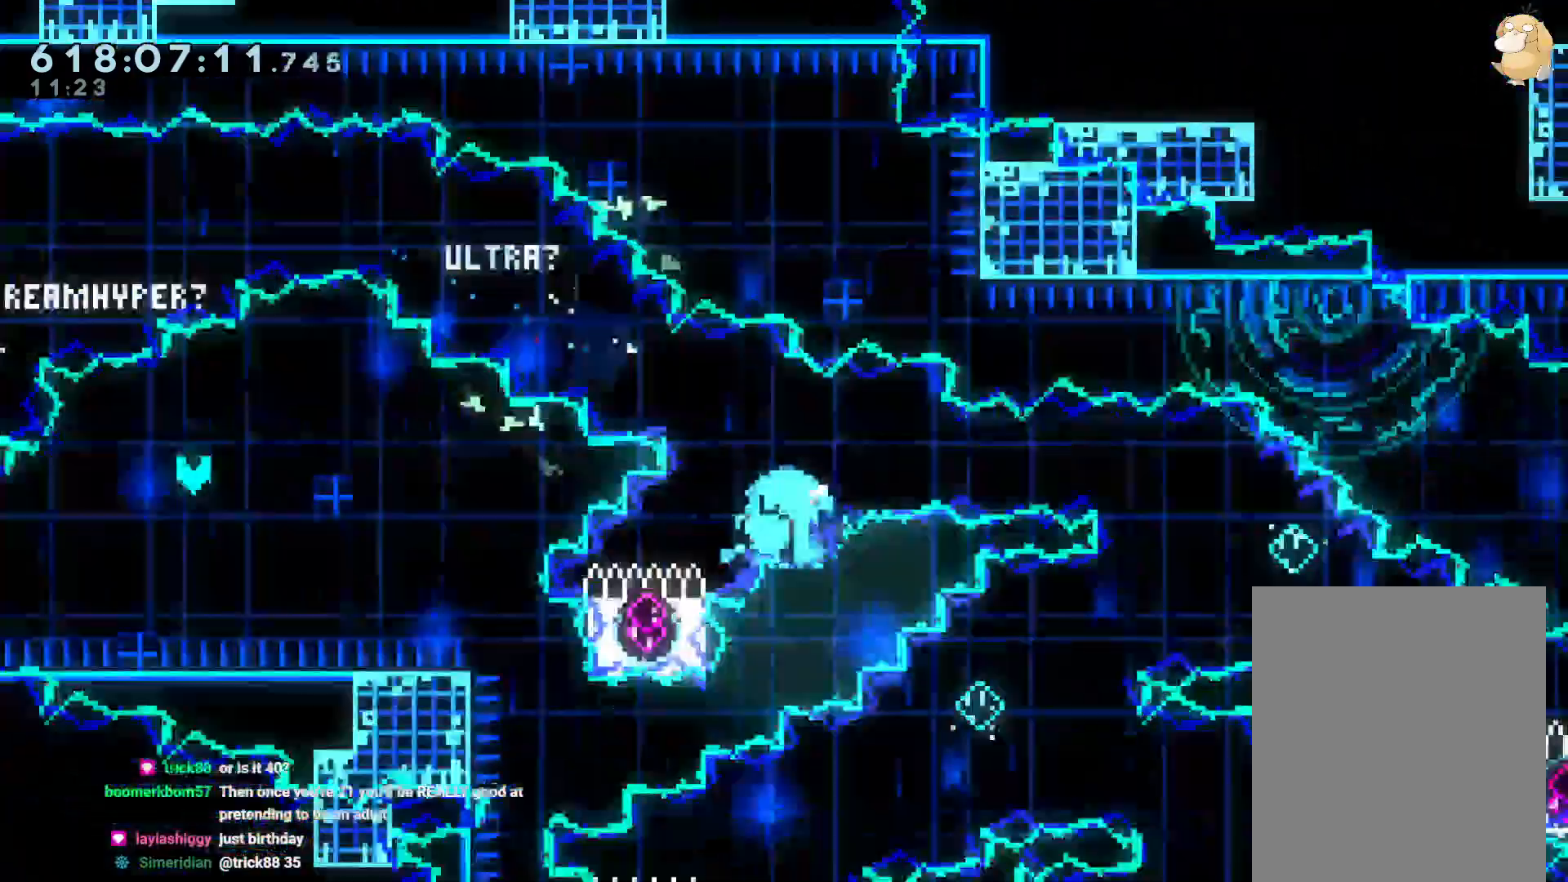
{"dt_ms": 500, "buttons": [], "left_stick": "center", "right_stick": "center", "events": [[33, "DPAD_LEFT", "up"], [267, "DPAD_DOWN", "down"], [333, "DPAD_DOWN", "up"]]}
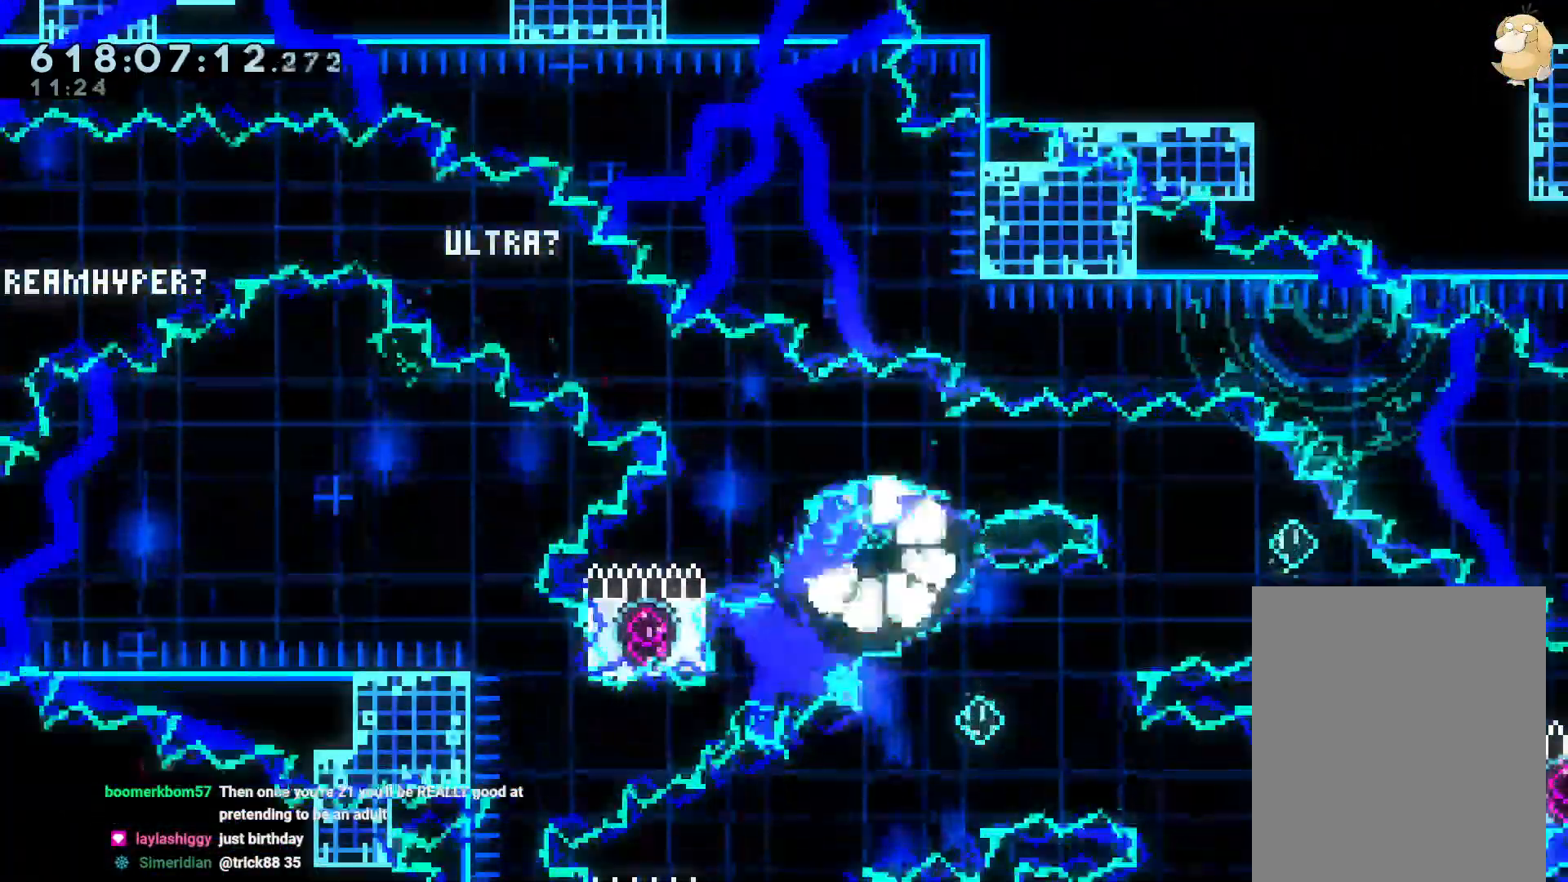
{"dt_ms": 500, "buttons": [], "left_stick": "center", "right_stick": "center", "events": []}
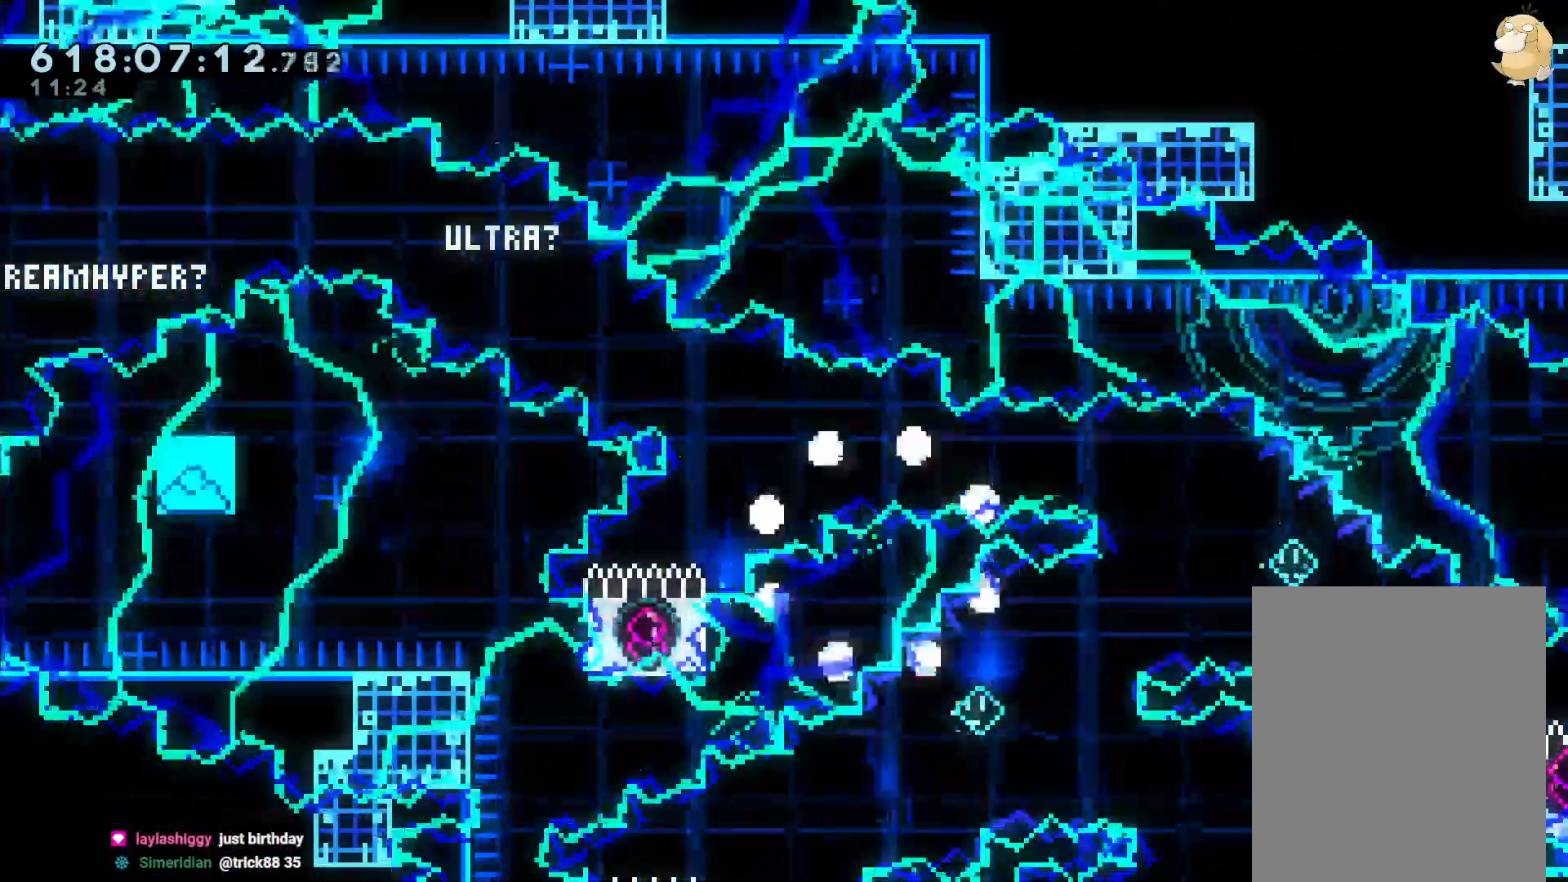
{"dt_ms": 500, "buttons": [], "left_stick": "center", "right_stick": "center", "events": []}
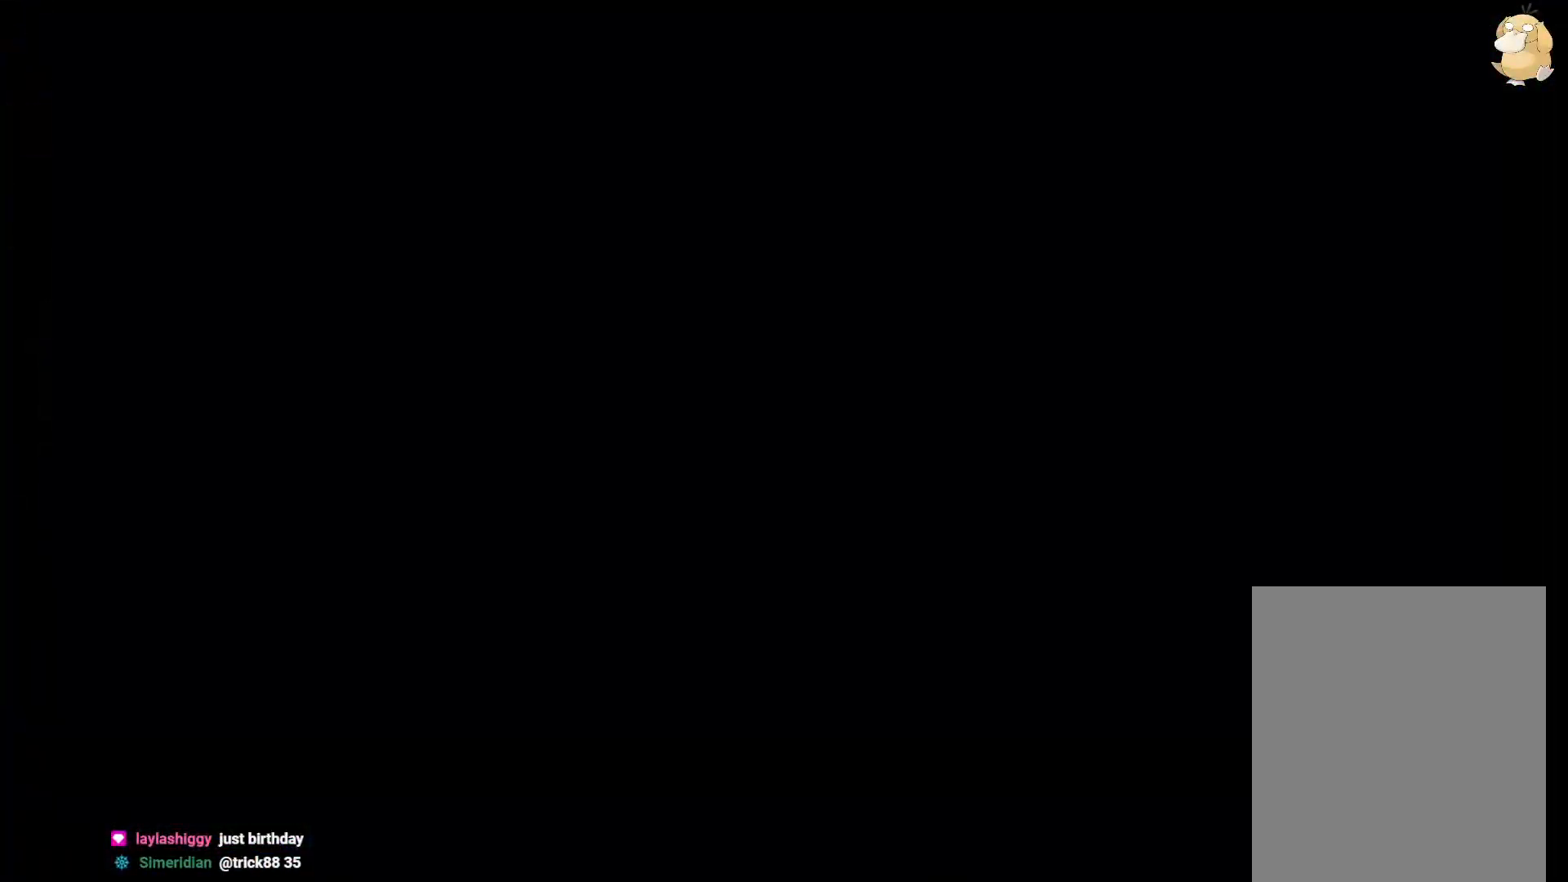
{"dt_ms": 1000, "buttons": [], "left_stick": "center", "right_stick": "center"}
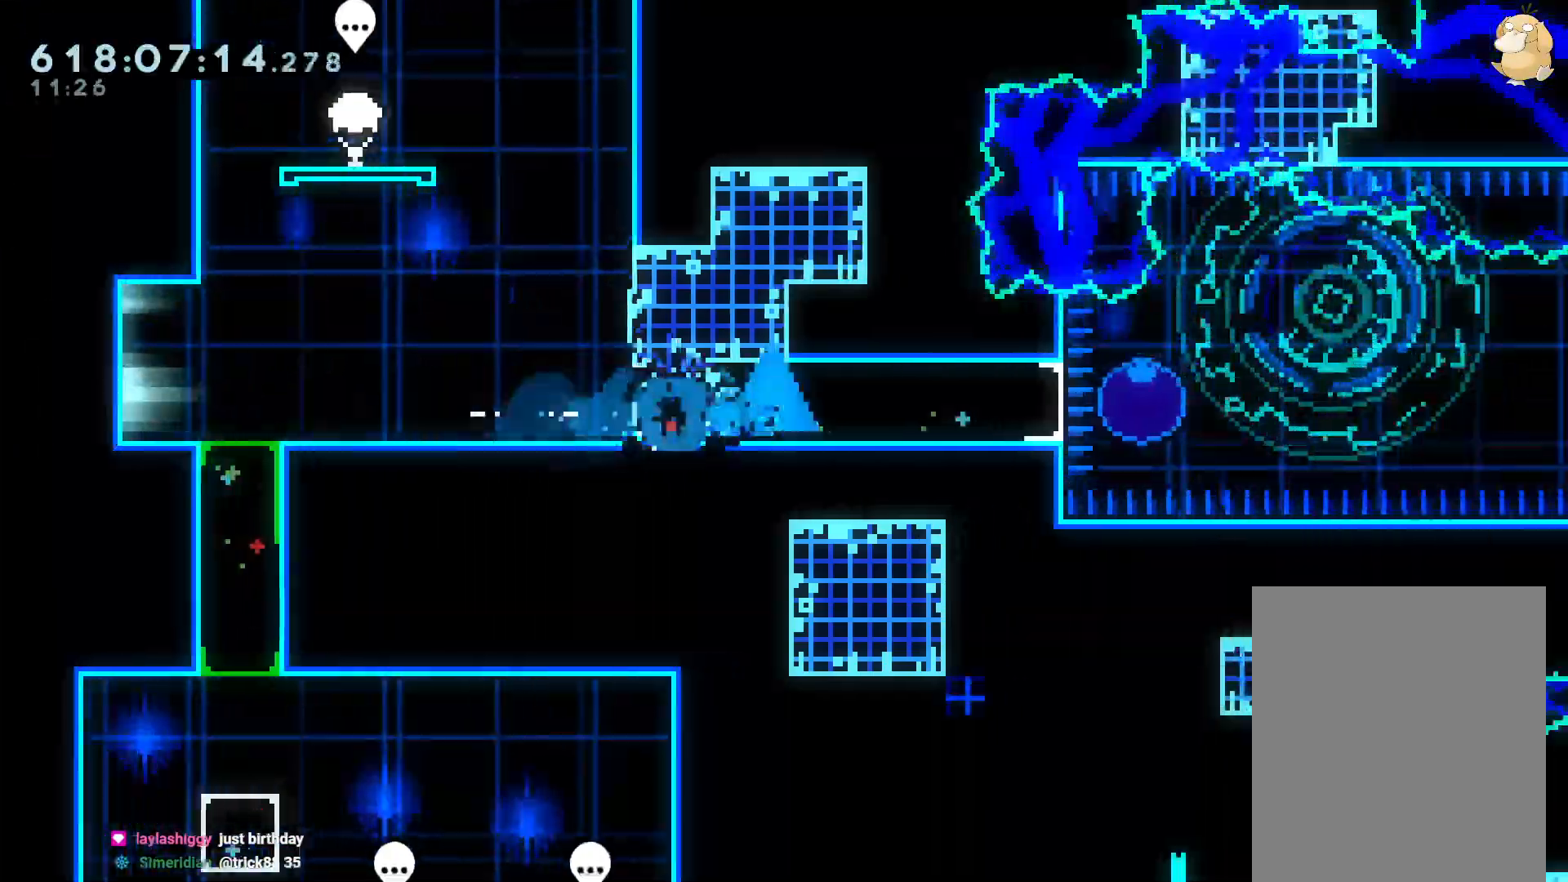
{"dt_ms": 500, "buttons": ["R1"], "left_stick": "center", "right_stick": "center", "events": [[267, "DPAD_LEFT", "down"], [317, "R1", "down"], [400, "DPAD_LEFT", "up"]]}
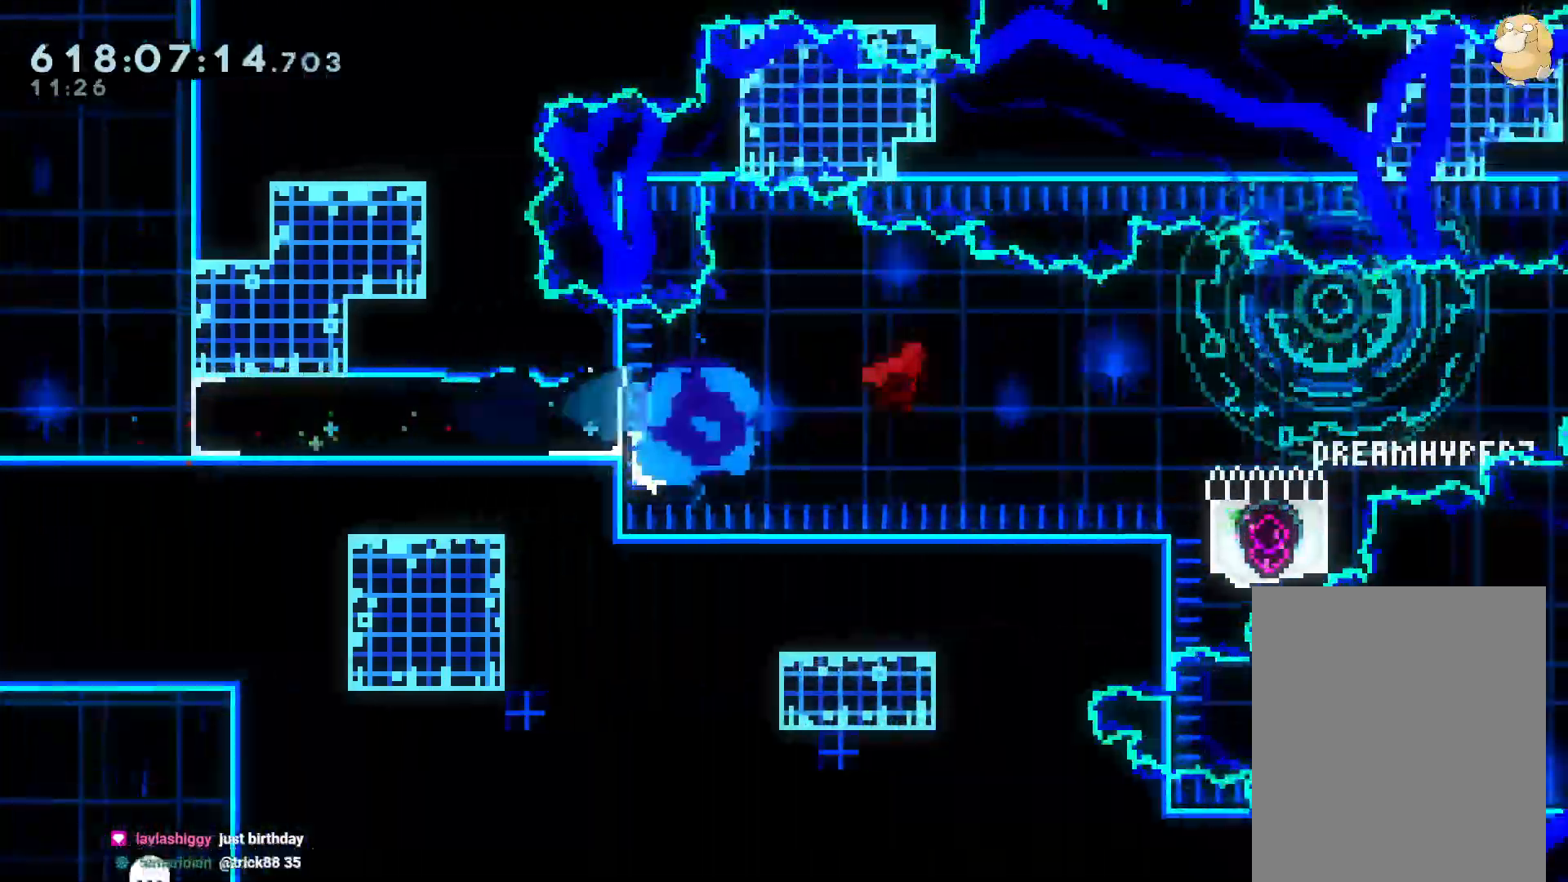
{"dt_ms": 500, "buttons": ["Y", "DPAD_DOWN", "DPAD_LEFT"], "left_stick": "center", "right_stick": "center"}
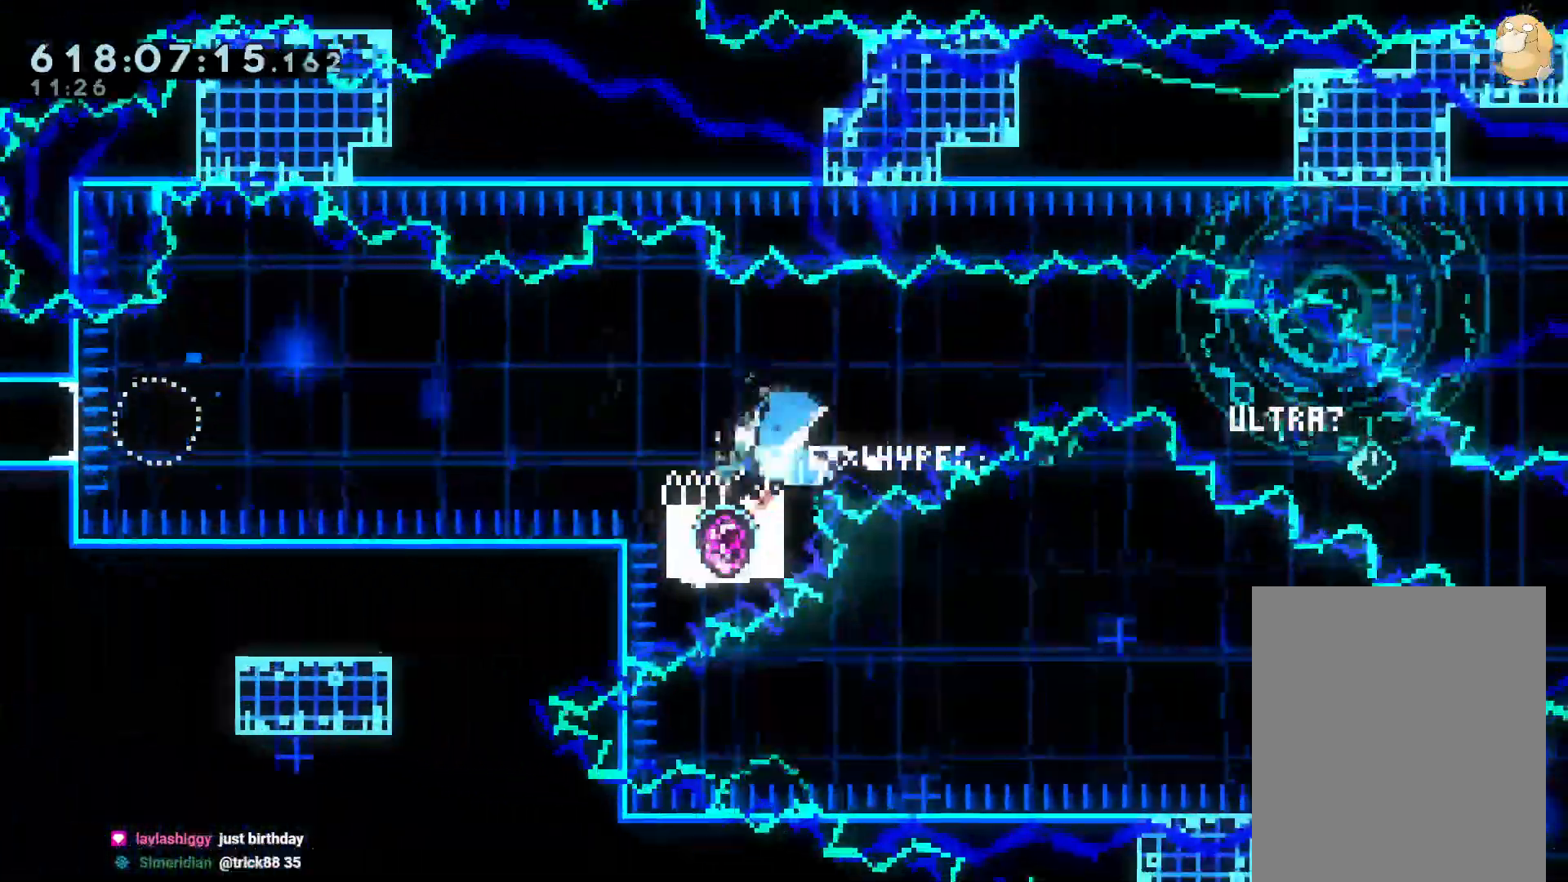
{"dt_ms": 1000, "buttons": ["Y", "DPAD_DOWN", "DPAD_LEFT"], "left_stick": "center", "right_stick": "center"}
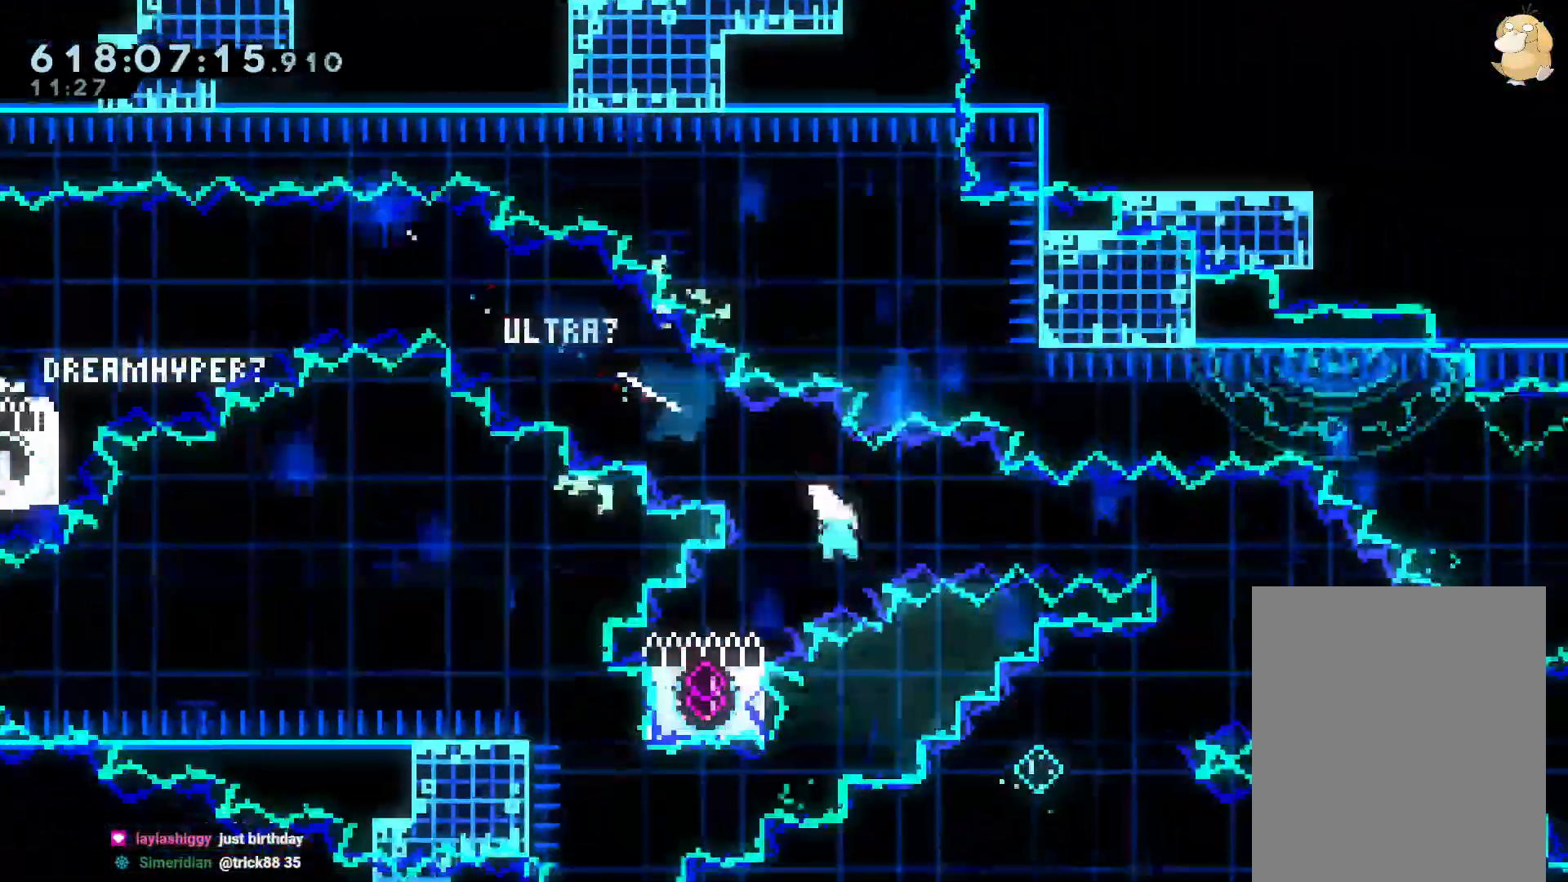
{"dt_ms": 1000, "buttons": ["DPAD_DOWN"], "left_stick": "center", "right_stick": "center"}
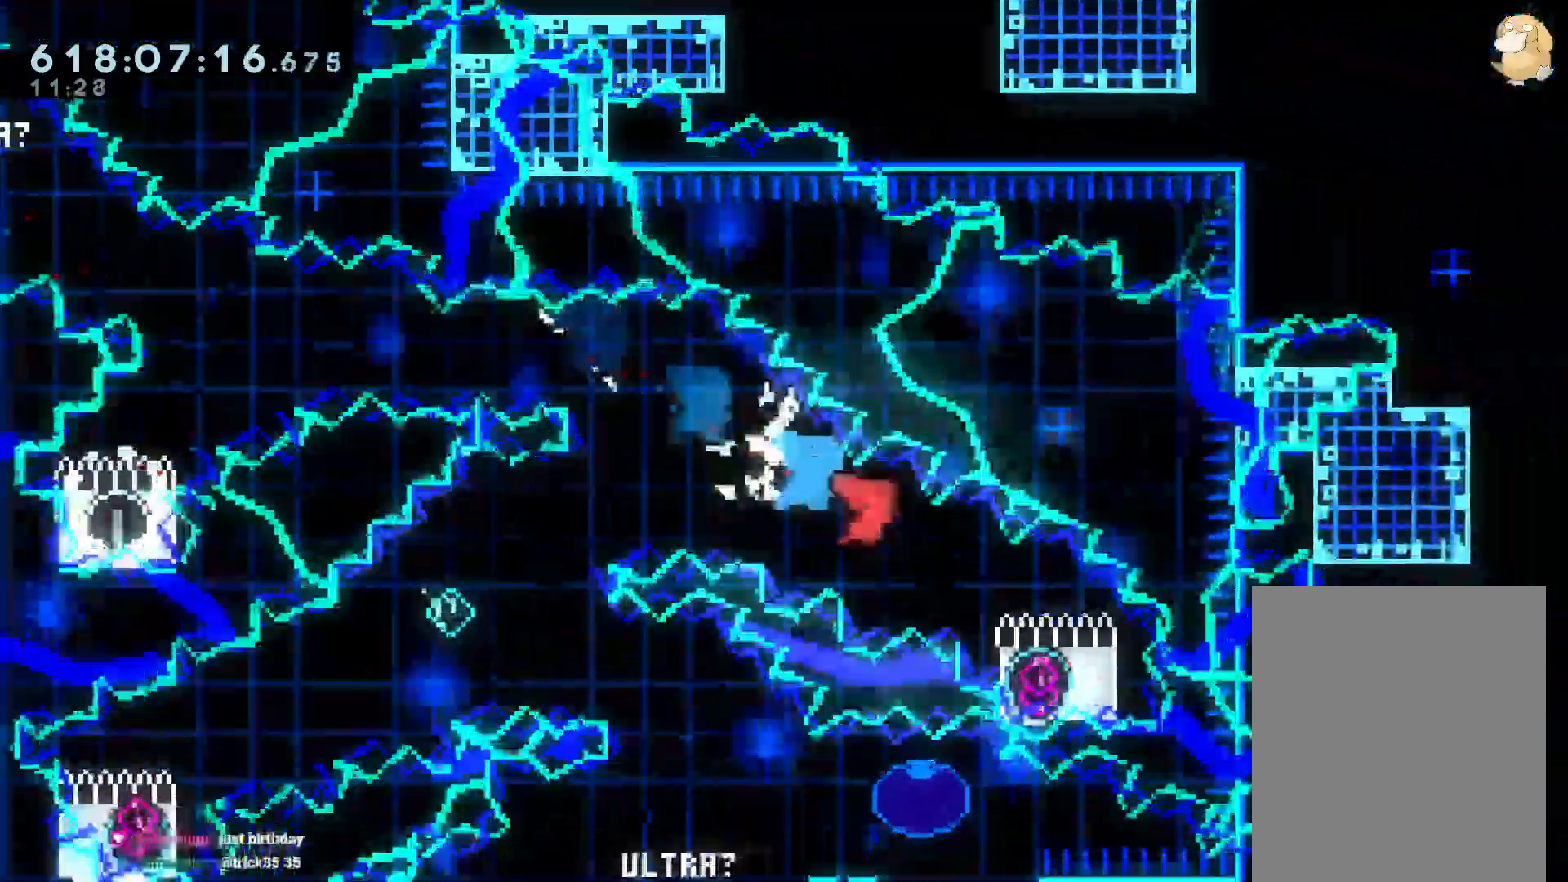
{"dt_ms": 500, "buttons": ["R1", "DPAD_DOWN", "DPAD_LEFT"], "left_stick": "center", "right_stick": "center", "events": [[17, "Y", "down"], [200, "DPAD_DOWN", "up"], [200, "Y", "up"], [300, "DPAD_LEFT", "down"], [333, "DPAD_DOWN", "down"], [383, "R1", "down"]]}
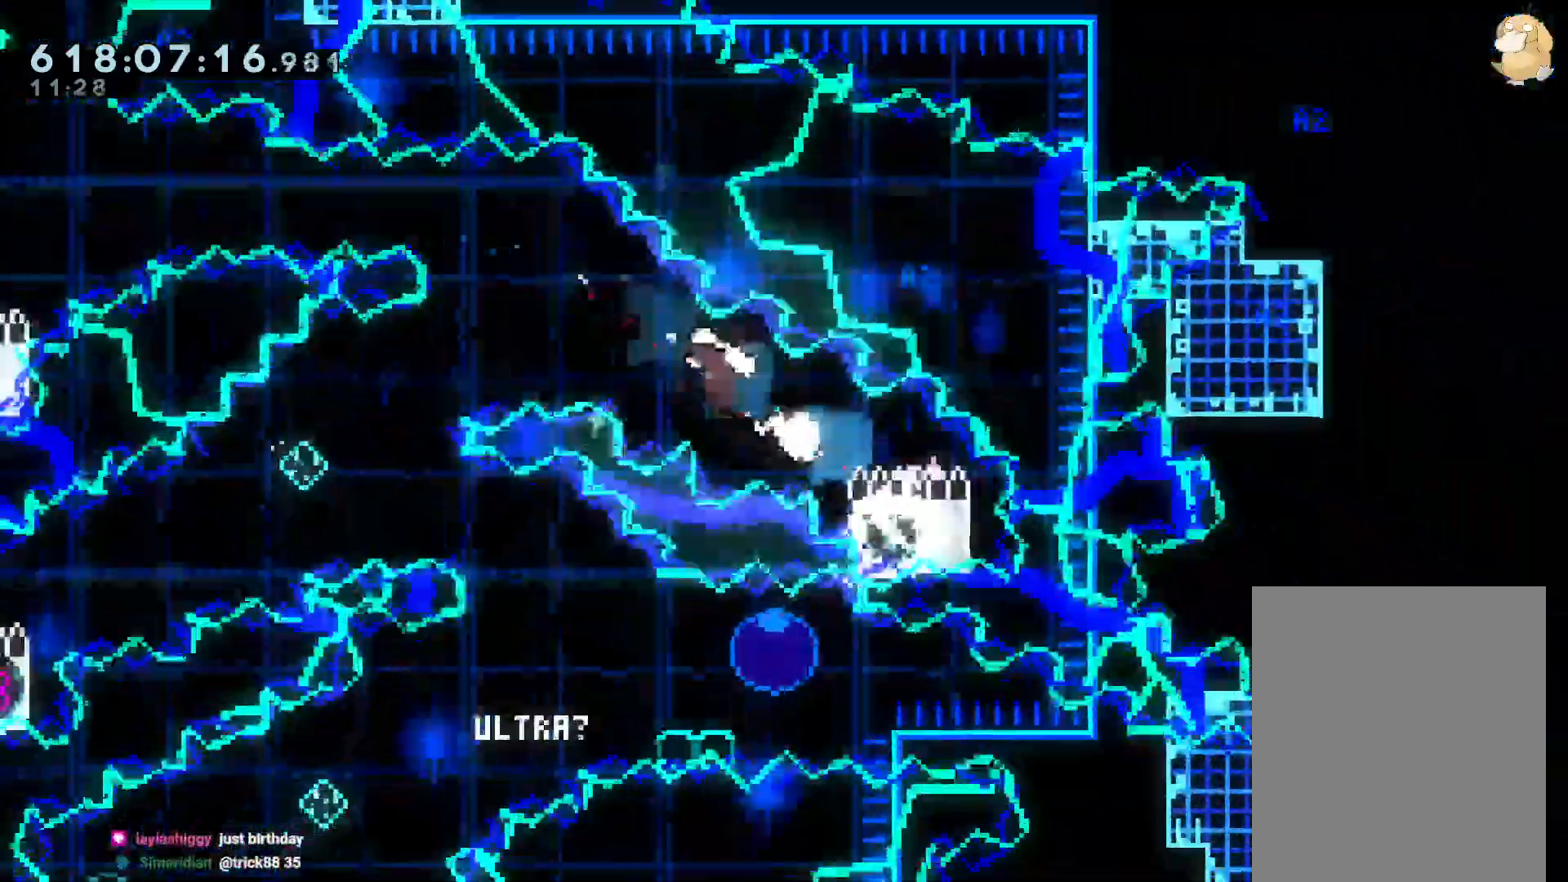
{"dt_ms": 500, "buttons": [], "left_stick": "center", "right_stick": "center"}
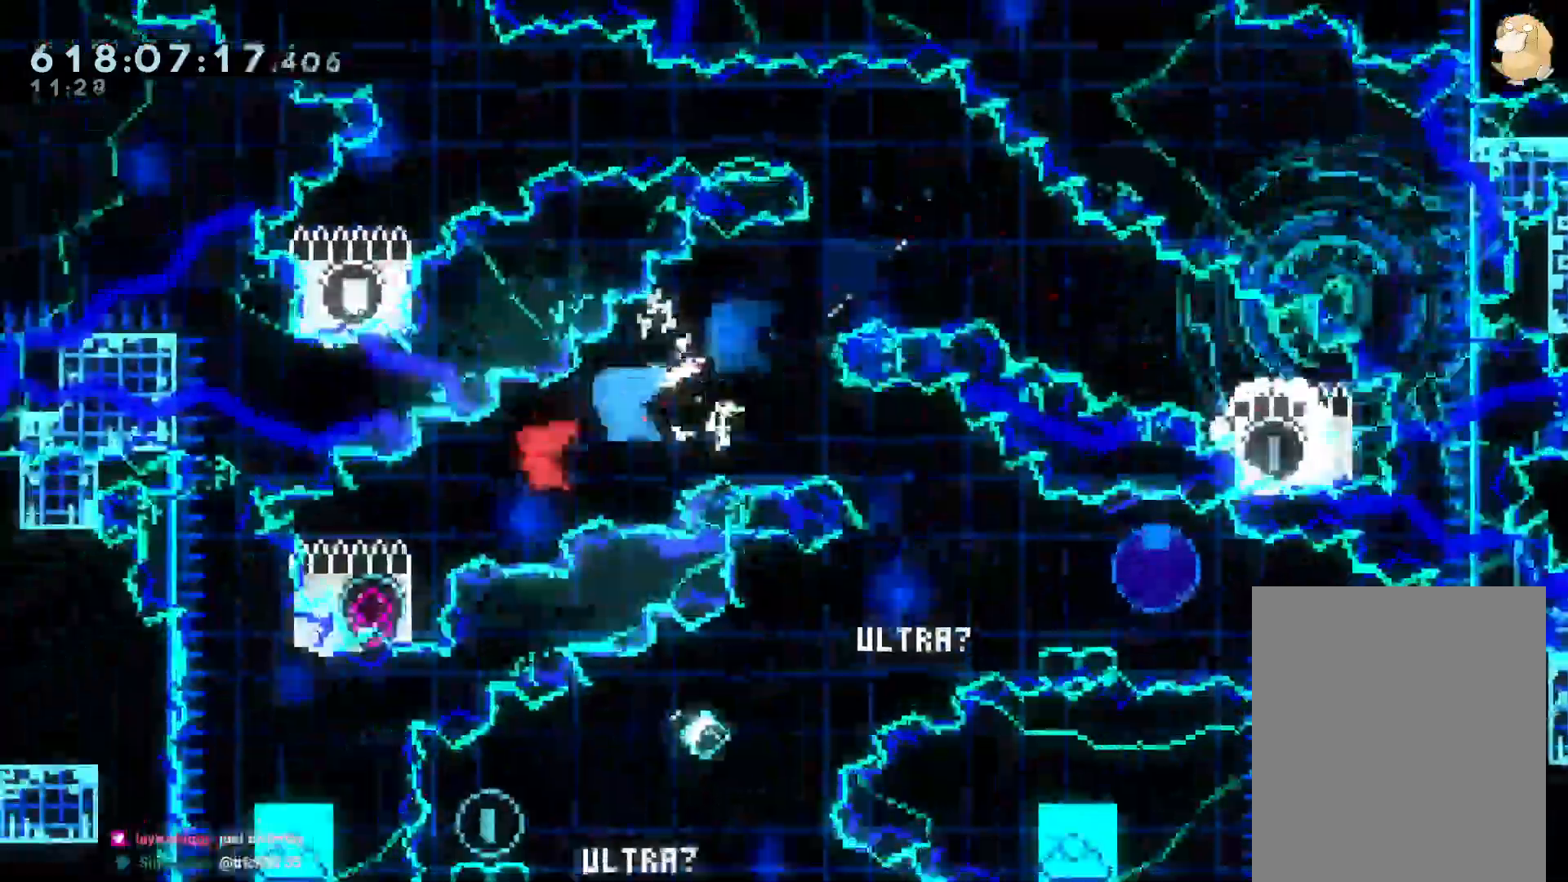
{"dt_ms": 500, "buttons": ["R1"], "left_stick": "center", "right_stick": "center"}
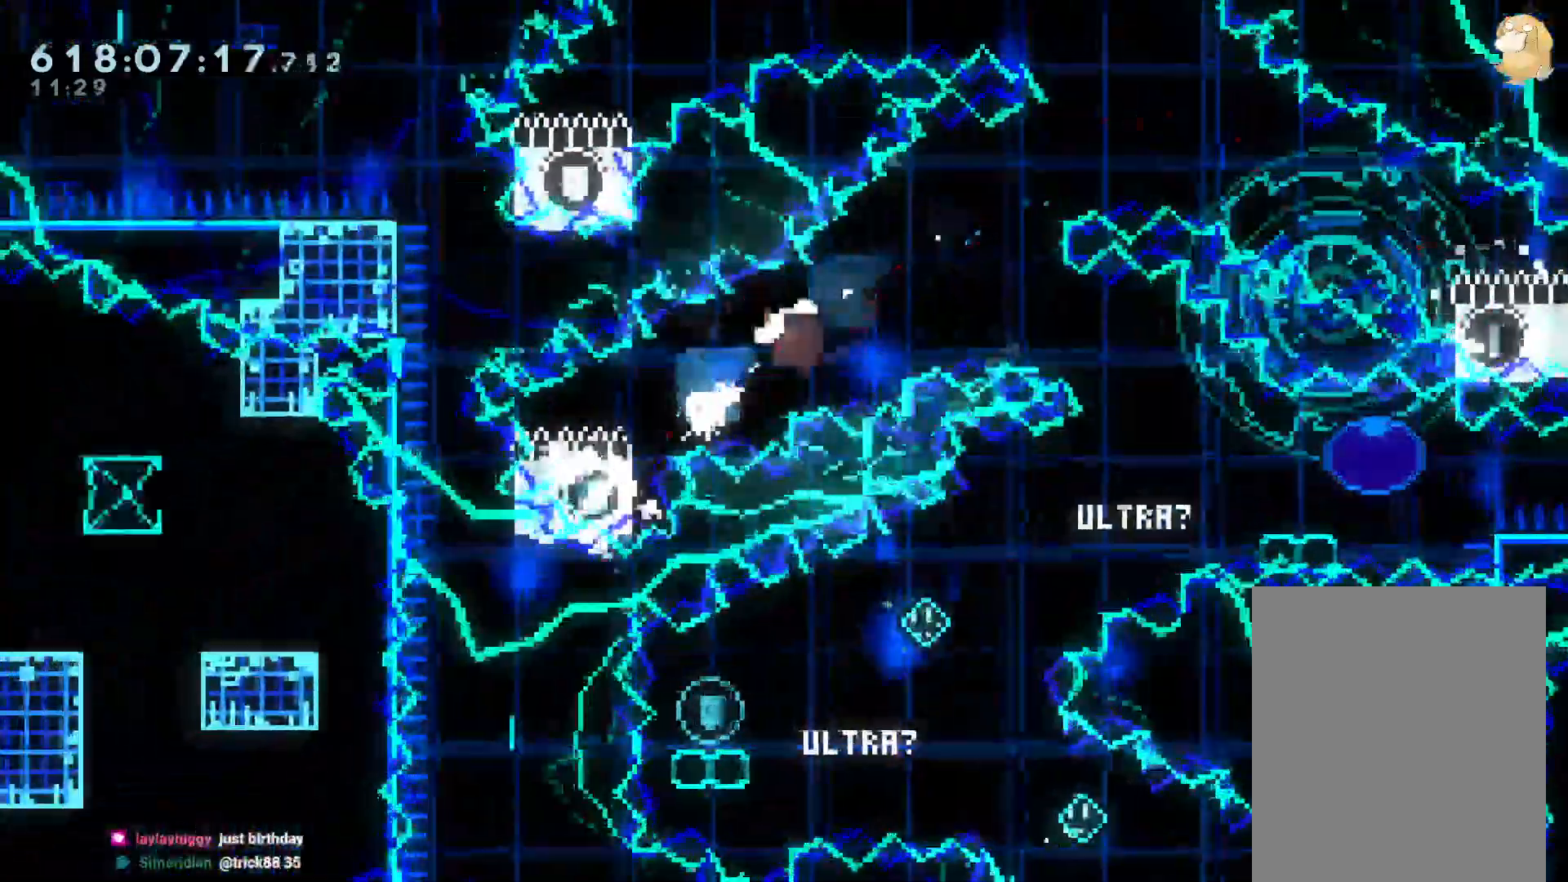
{"dt_ms": 500, "buttons": [], "left_stick": "center", "right_stick": "center", "events": [[100, "DPAD_DOWN", "down"], [183, "R1", "up"], [200, "Y", "down"], [400, "DPAD_DOWN", "up"], [400, "Y", "up"]]}
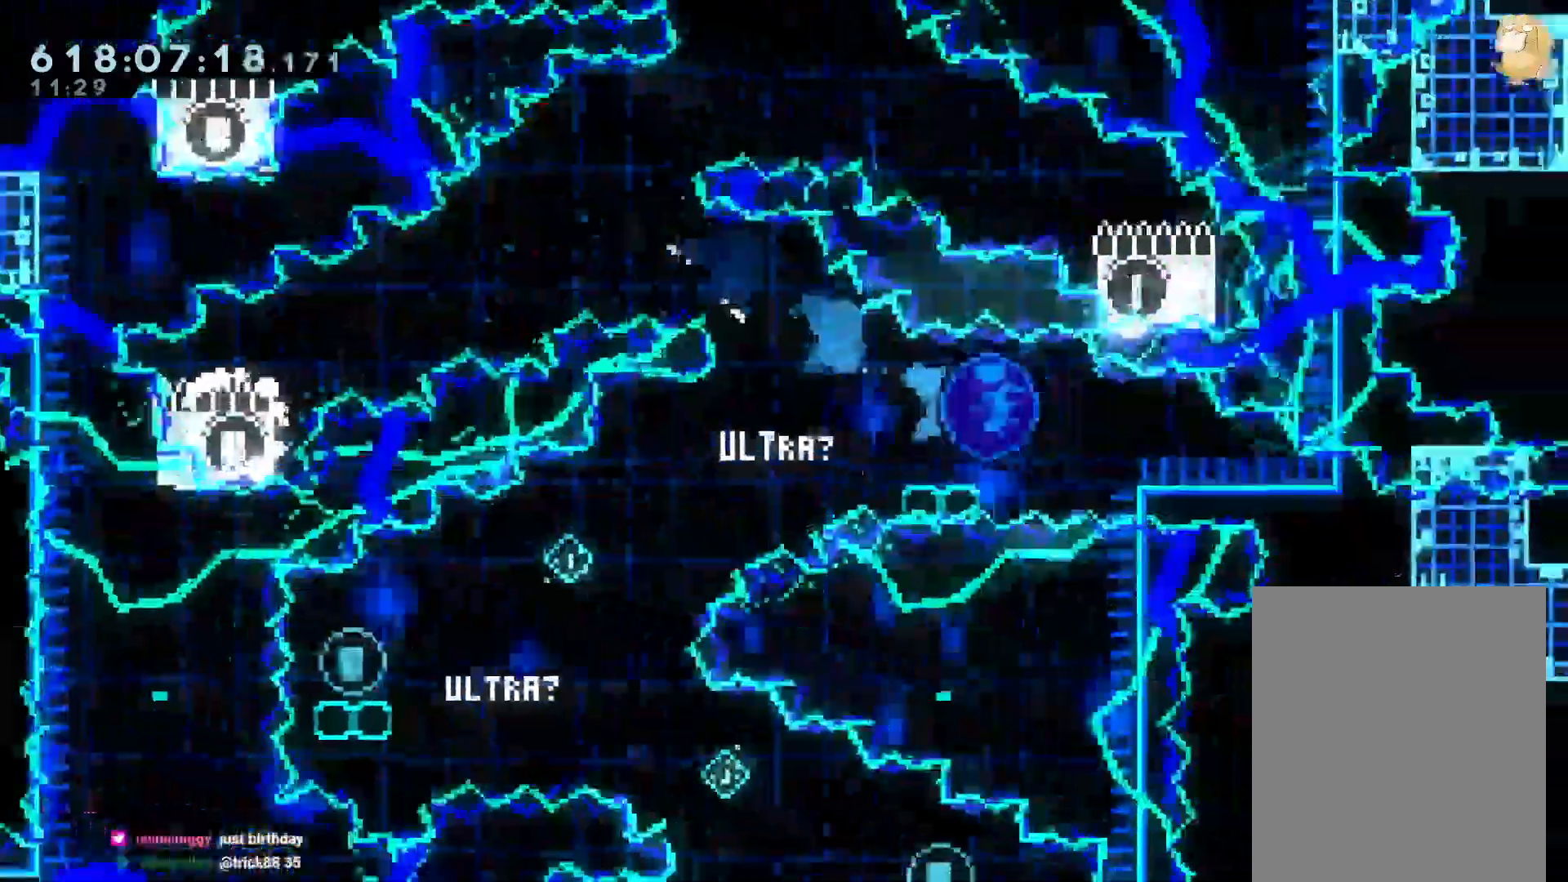
{"dt_ms": 500, "buttons": ["DPAD_DOWN", "DPAD_LEFT"], "left_stick": "center", "right_stick": "center", "events": [[33, "DPAD_DOWN", "down"], [33, "DPAD_LEFT", "down"], [33, "Y", "down"], [167, "Y", "up"], [317, "Y", "down"], [317, "right_stick", "down-left"], [400, "right_stick", "center"], [483, "Y", "up"]]}
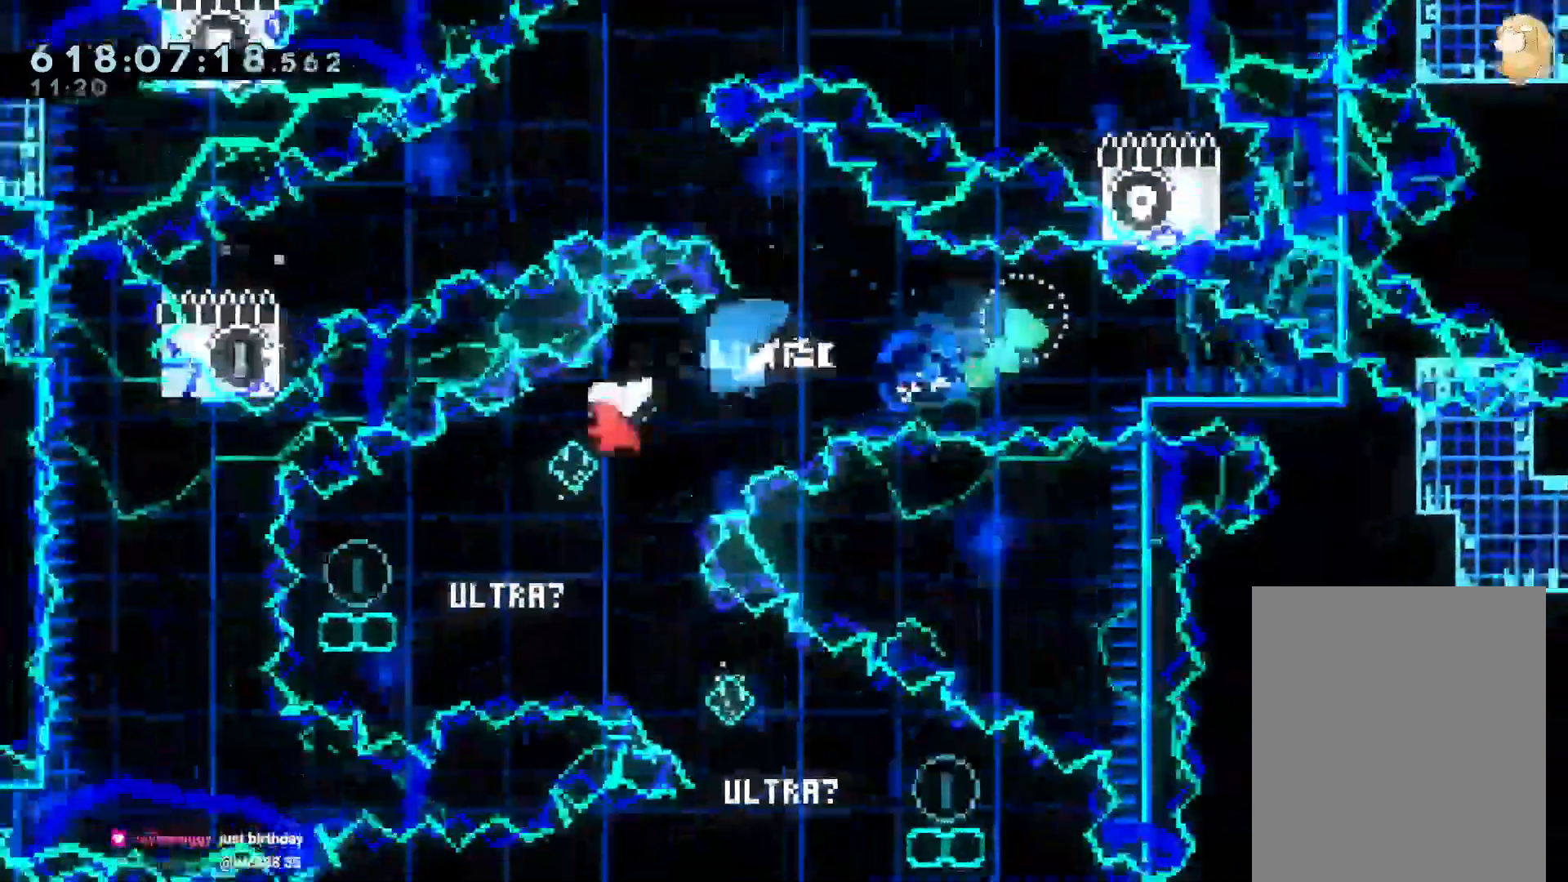
{"dt_ms": 500, "buttons": ["Y", "DPAD_DOWN"], "left_stick": "center", "right_stick": "center", "events": [[100, "Y", "down"], [250, "Y", "up"], [300, "DPAD_LEFT", "up"], [417, "Y", "down"]]}
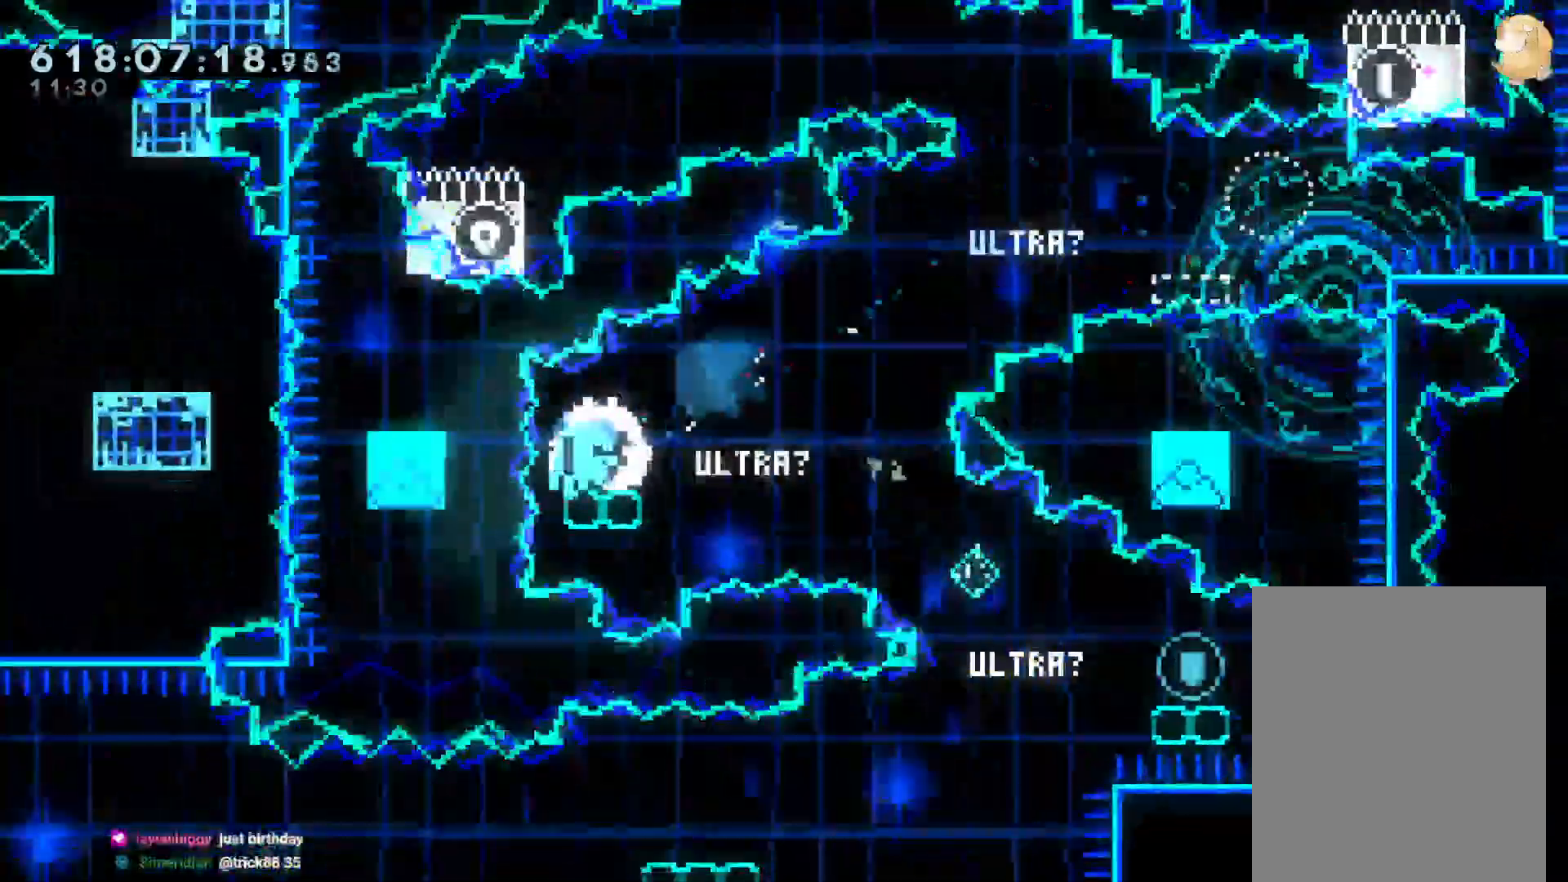
{"dt_ms": 1000, "buttons": [], "left_stick": "center", "right_stick": "center", "events": [[150, "Y", "up"], [233, "DPAD_DOWN", "up"], [283, "A", "down"], [367, "A", "up"], [500, "L2", "down"], [517, "L2", "up"]]}
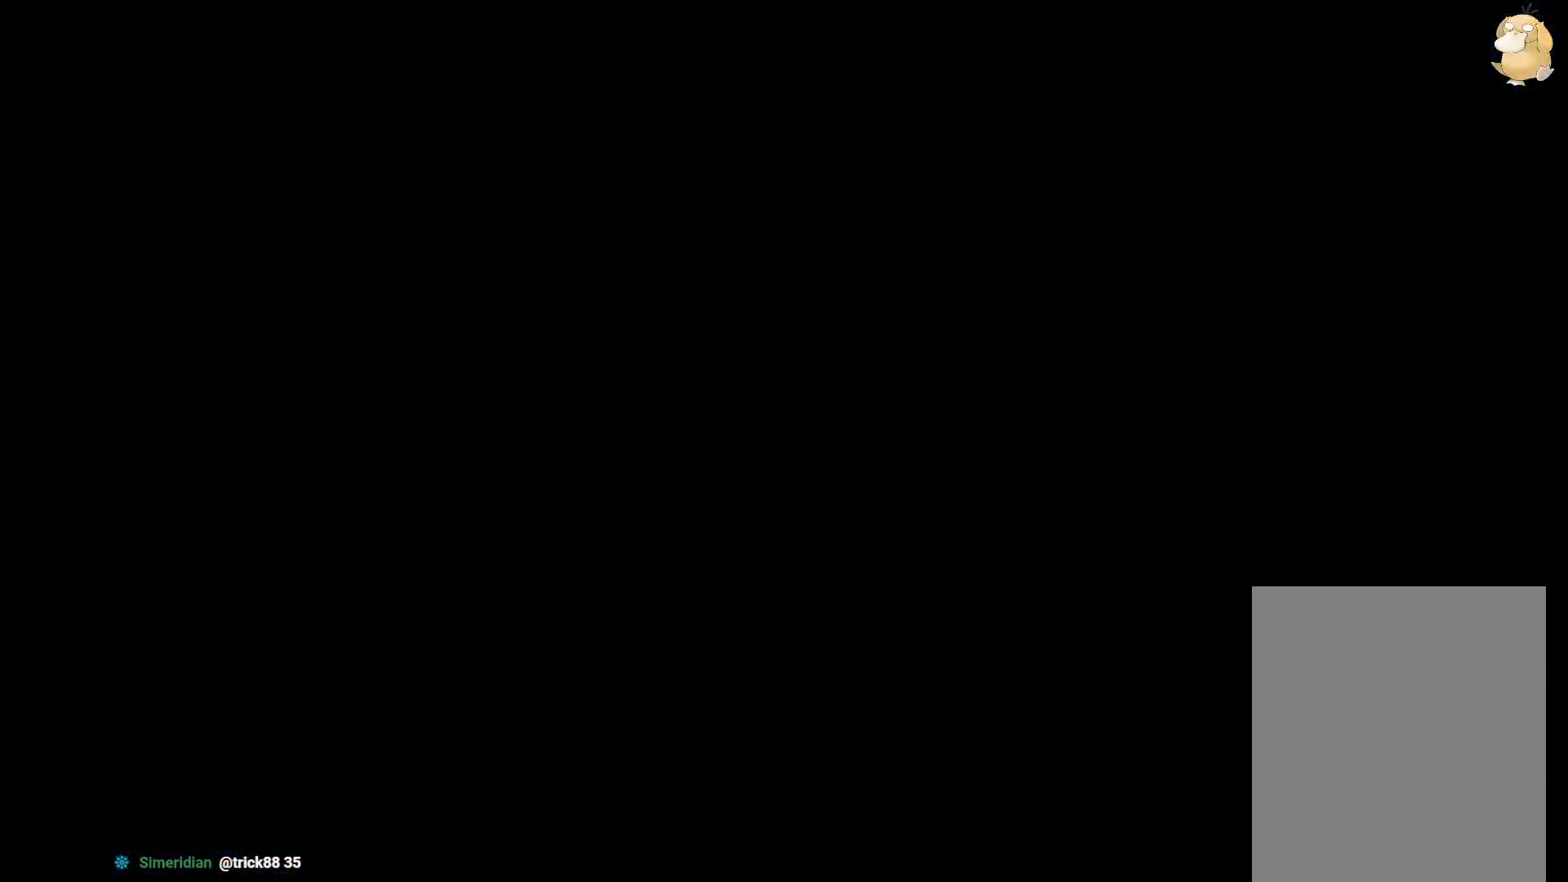
{"dt_ms": 1000, "buttons": [], "left_stick": "center", "right_stick": "center"}
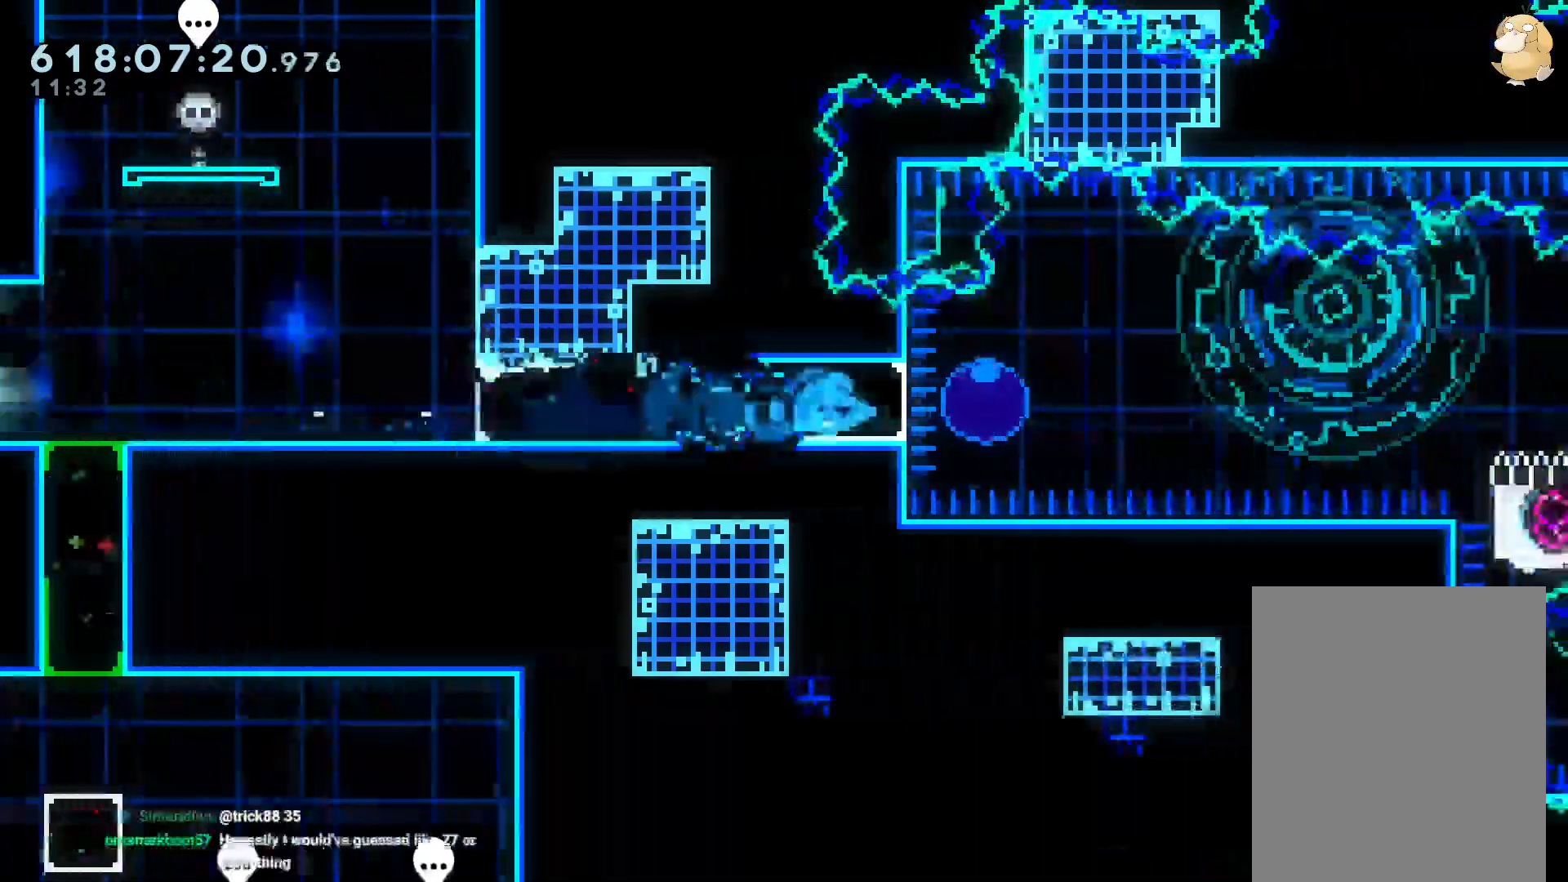
{"dt_ms": 500, "buttons": ["R1"], "left_stick": "center", "right_stick": "center", "events": [[150, "DPAD_LEFT", "down"], [150, "R1", "down"], [217, "DPAD_LEFT", "up"]]}
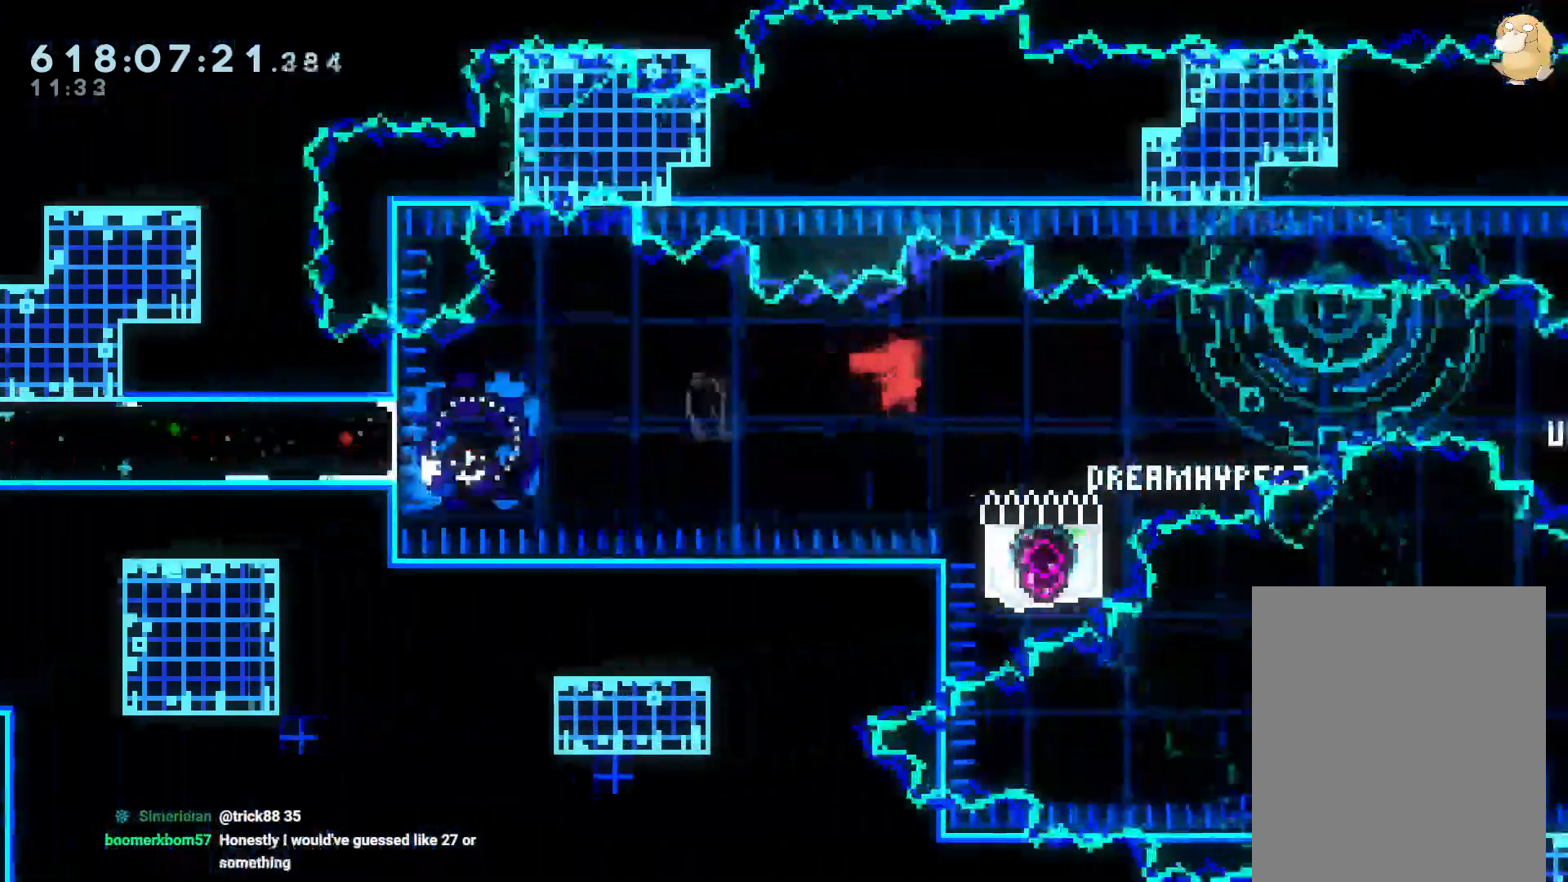
{"dt_ms": 1000, "buttons": ["DPAD_DOWN"], "left_stick": "center", "right_stick": "center"}
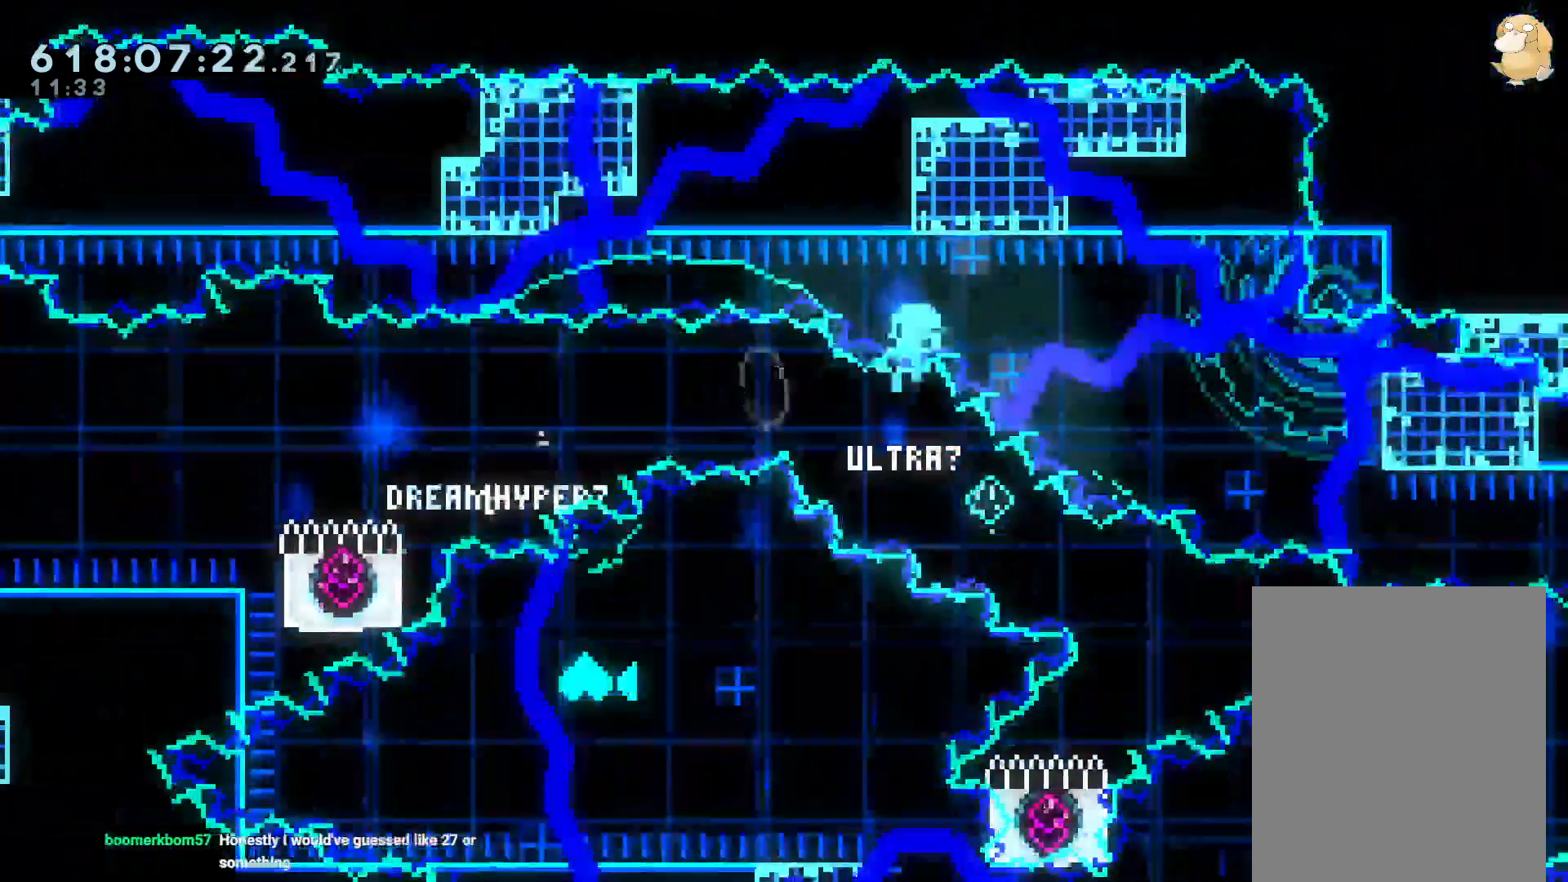
{"dt_ms": 500, "buttons": [], "left_stick": "center", "right_stick": "center"}
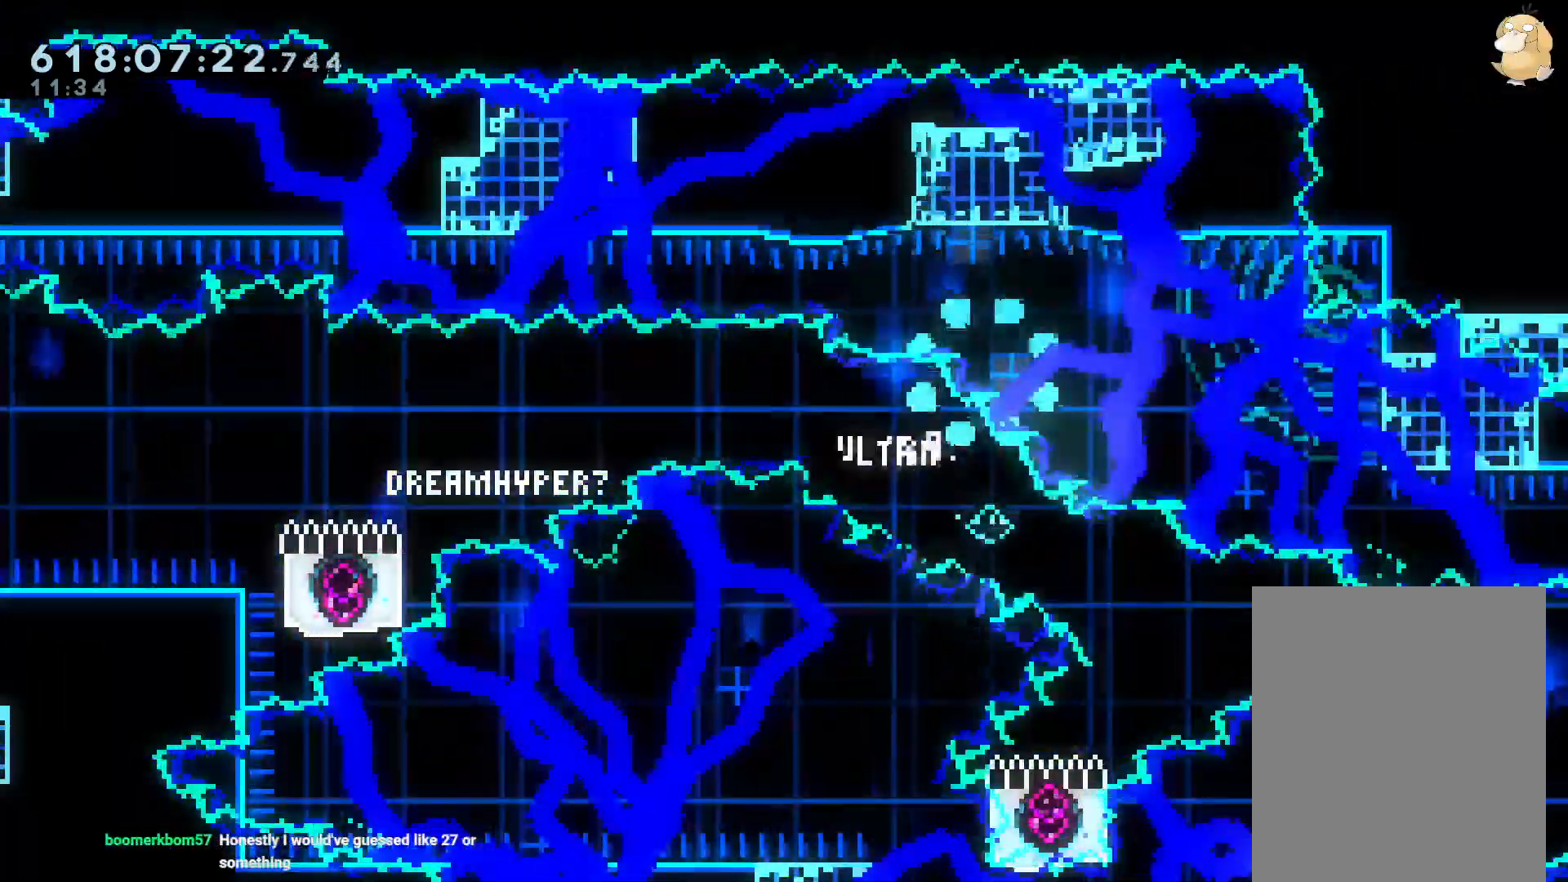
{"dt_ms": 500, "buttons": [], "left_stick": "center", "right_stick": "center", "events": []}
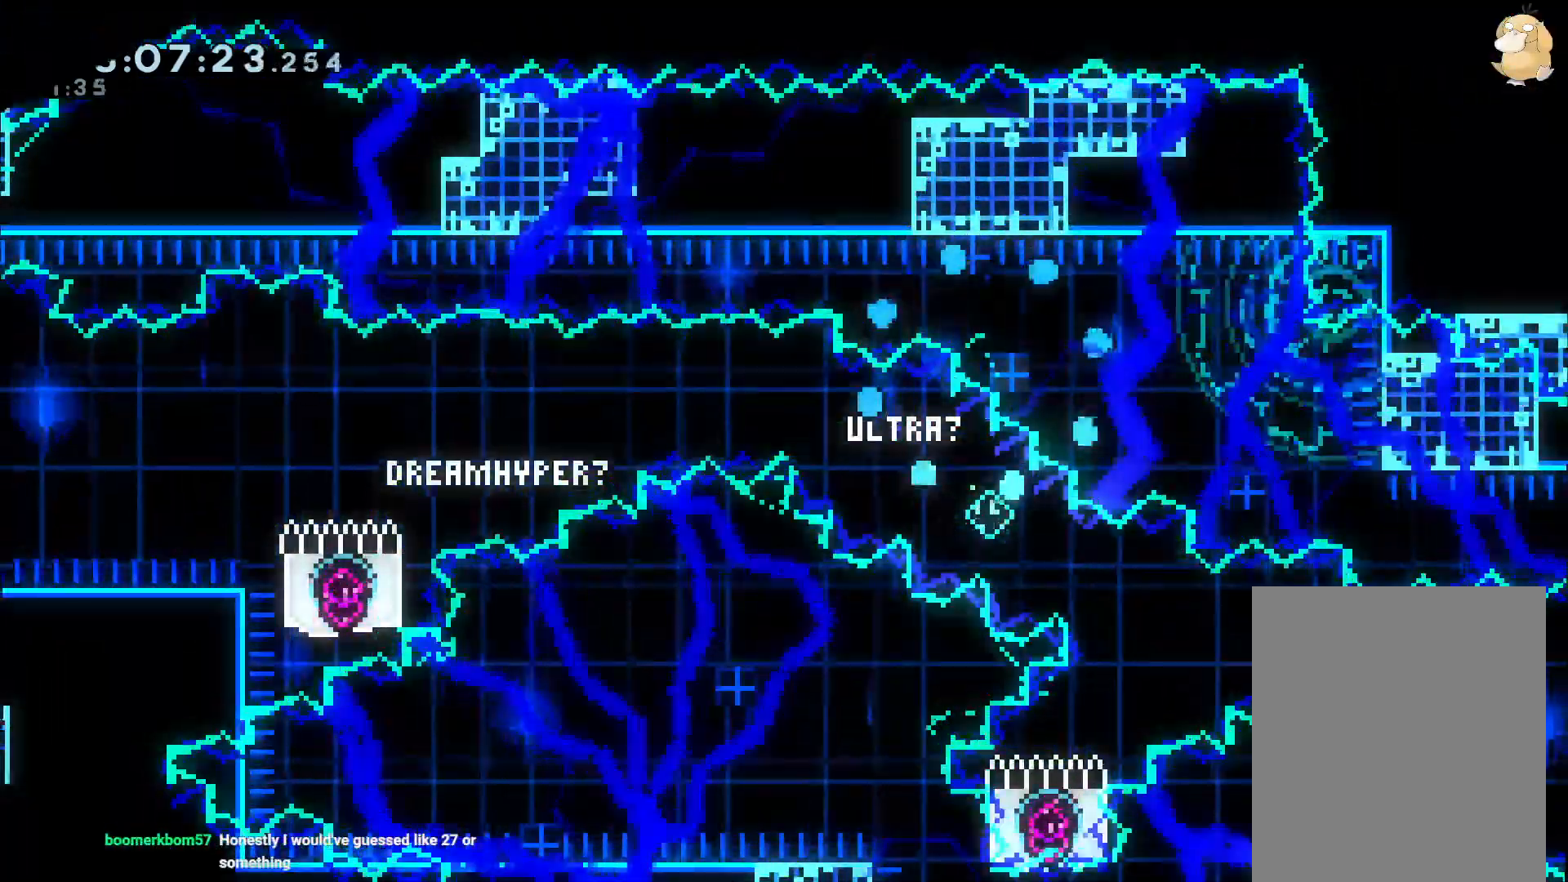
{"dt_ms": 500, "buttons": [], "left_stick": "center", "right_stick": "center", "events": []}
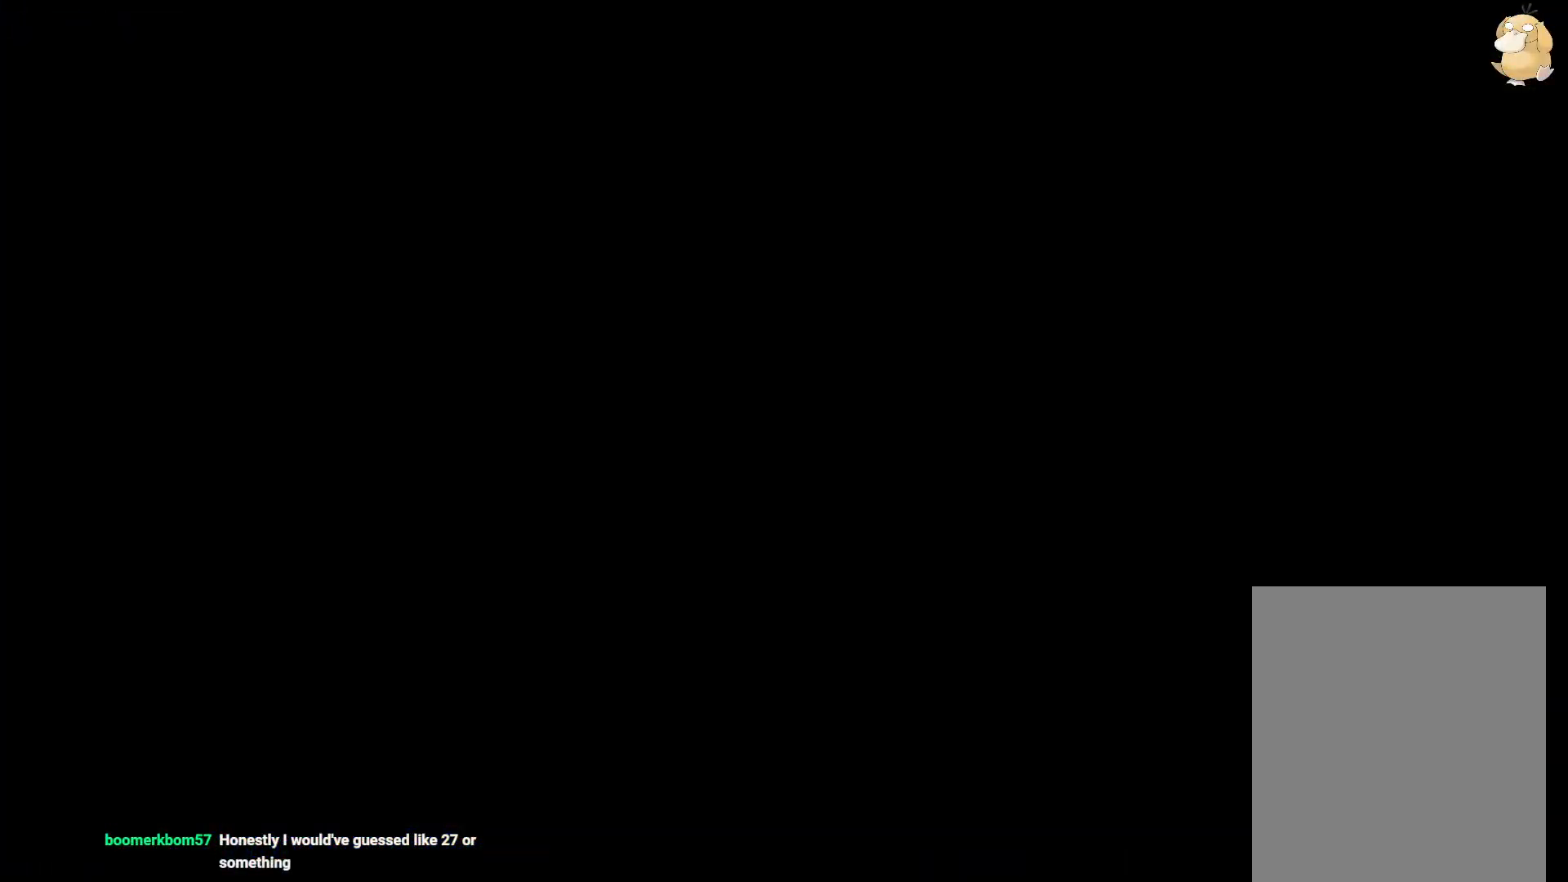
{"dt_ms": 1000, "buttons": [], "left_stick": "center", "right_stick": "center"}
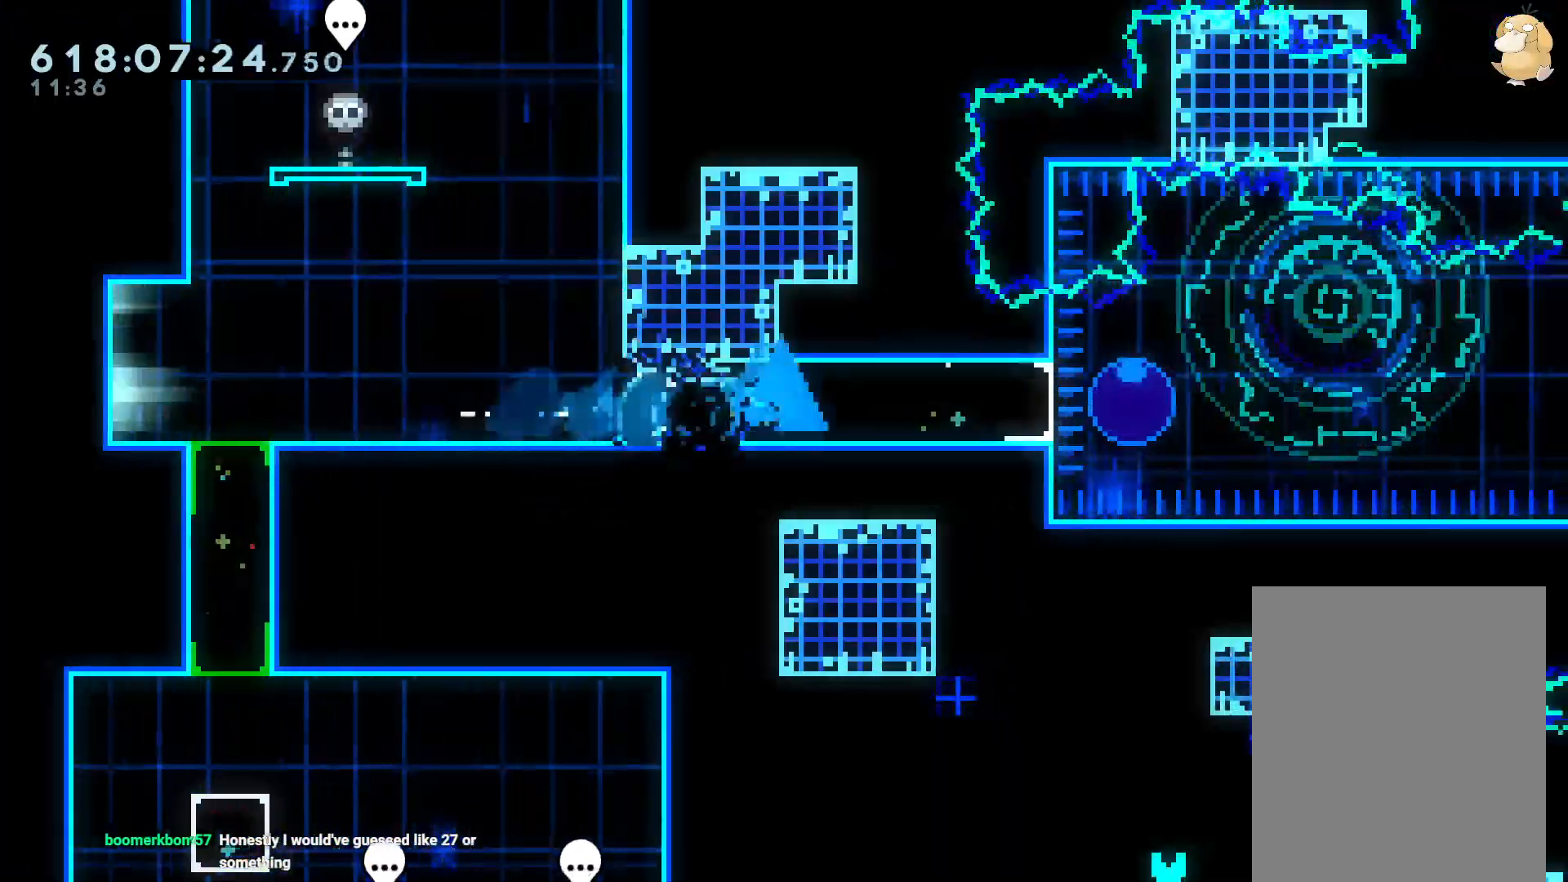
{"dt_ms": 500, "buttons": ["R1"], "left_stick": "center", "right_stick": "center", "events": [[317, "R1", "down"]]}